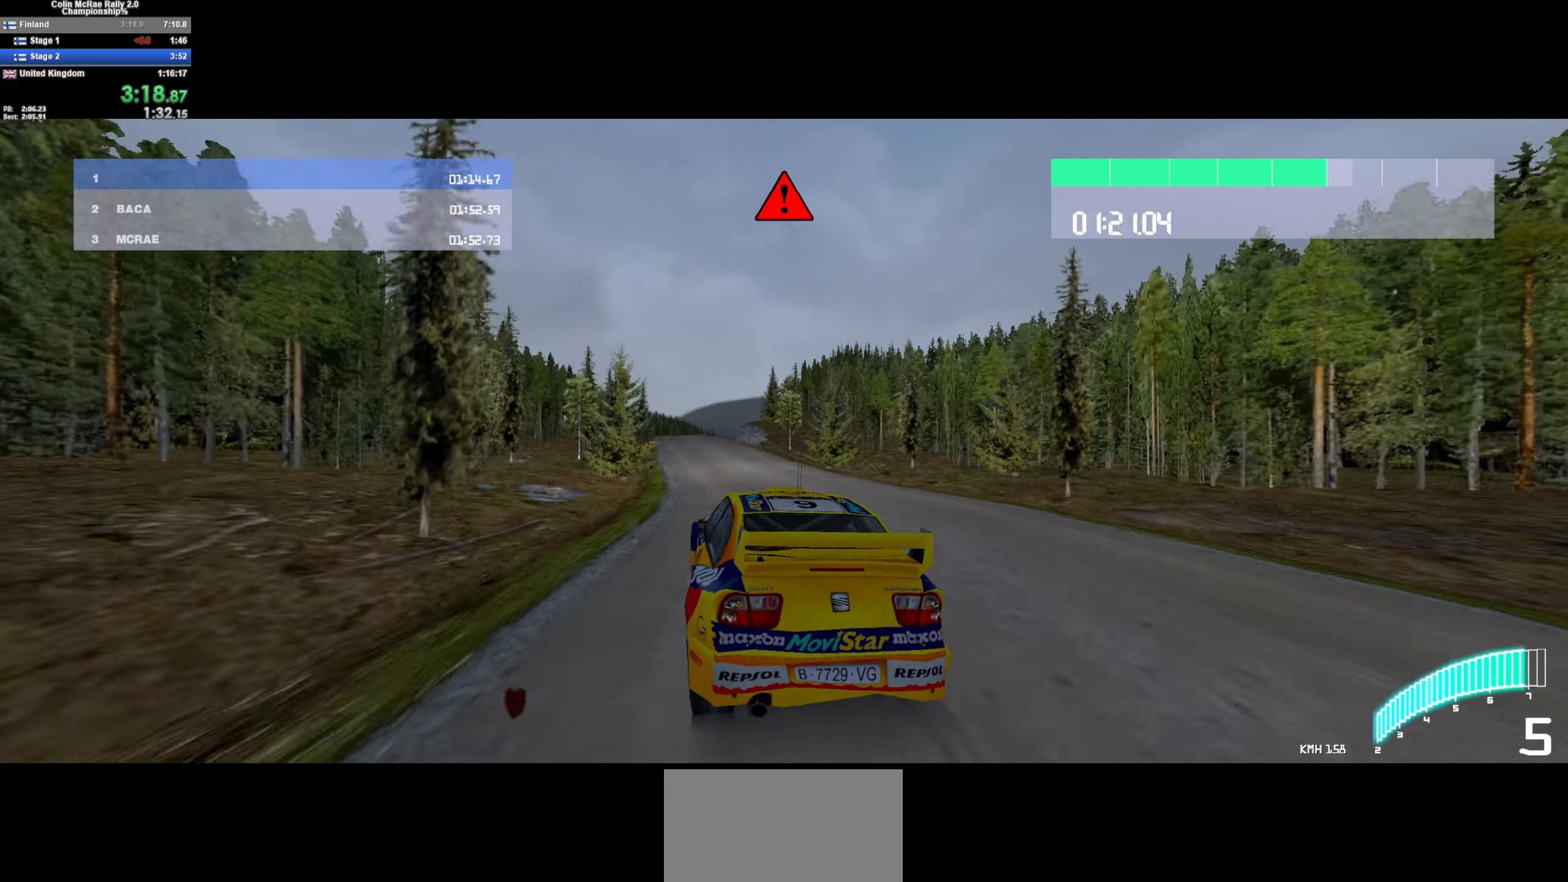
Gameplay with keyboard; each line is a JSON object with the keys held at the frame after it. "events" lists presses ("down") and releases ("up") of "/", "a", "d", "quote", "s" and "w" between this image and that frame as [ms after this image, input, new state], when the widget could be followed in between. No other keys are recorded. Mouse input is not recorded.
{"keys": ["/", "w"], "events": [[67, "a", "down"], [150, "a", "up"], [300, "a", "down"], [400, "a", "up"], [484, "/", "down"]]}
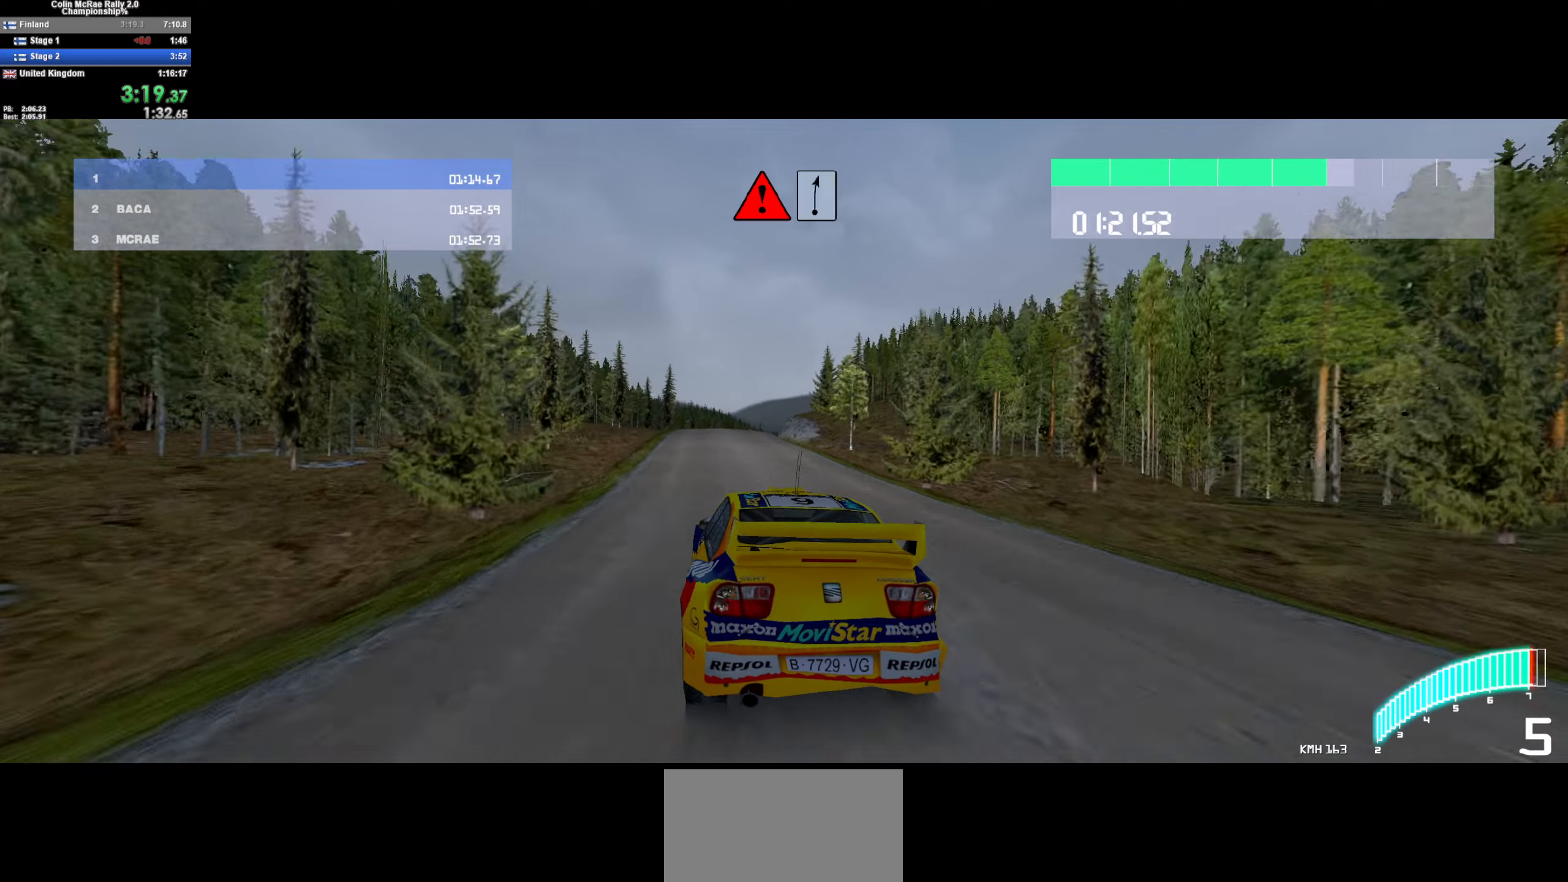
{"keys": ["w"], "events": [[34, "/", "up"], [300, "a", "down"], [400, "a", "up"]]}
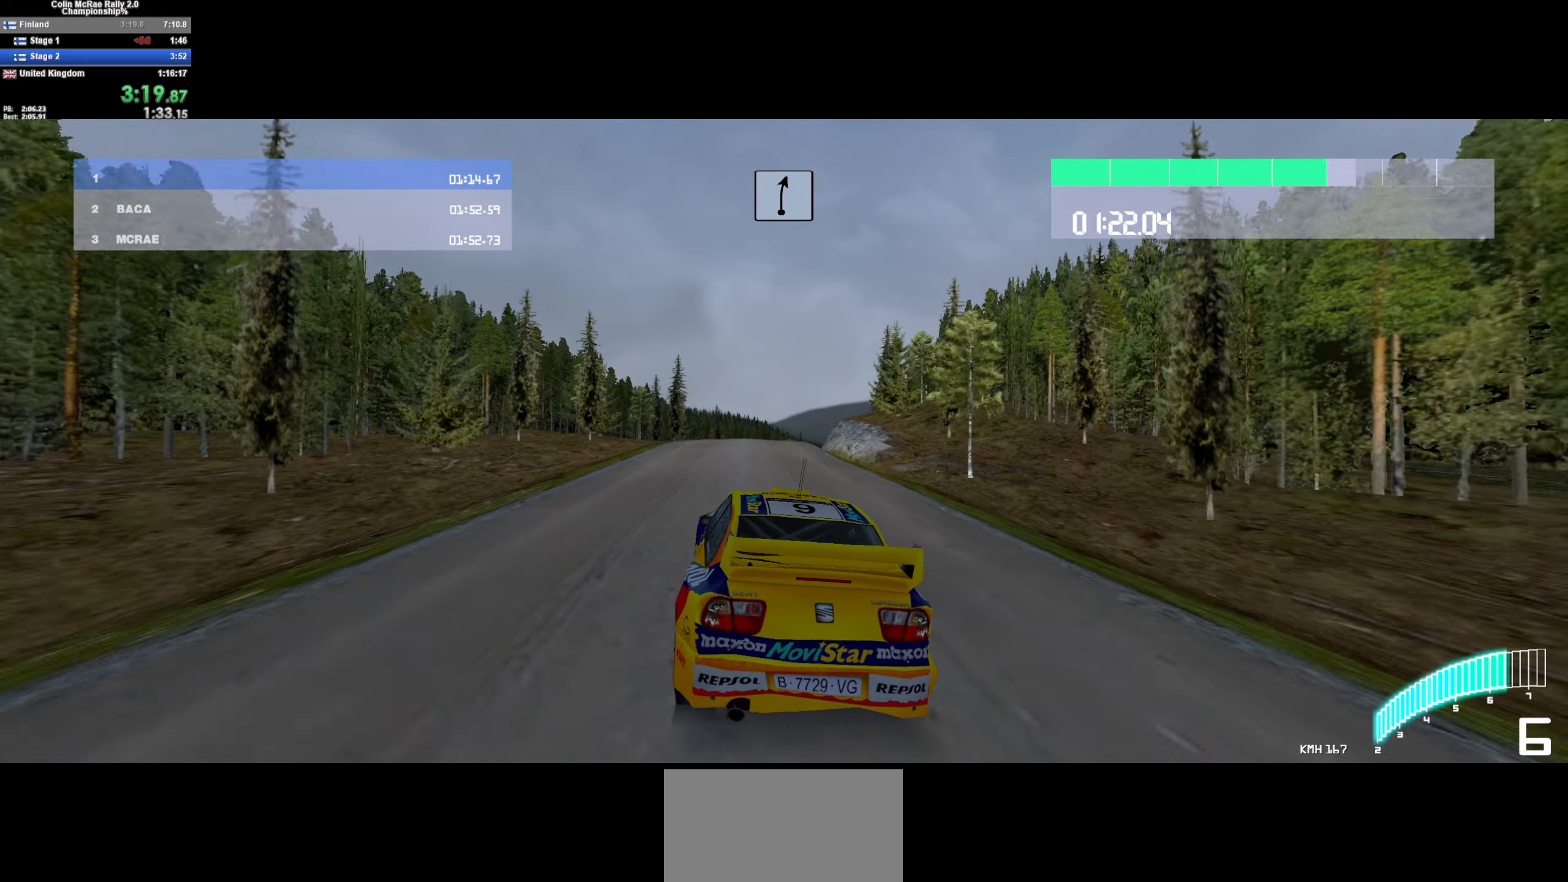
{"keys": ["w"], "events": [[100, "d", "down"], [284, "d", "up"]]}
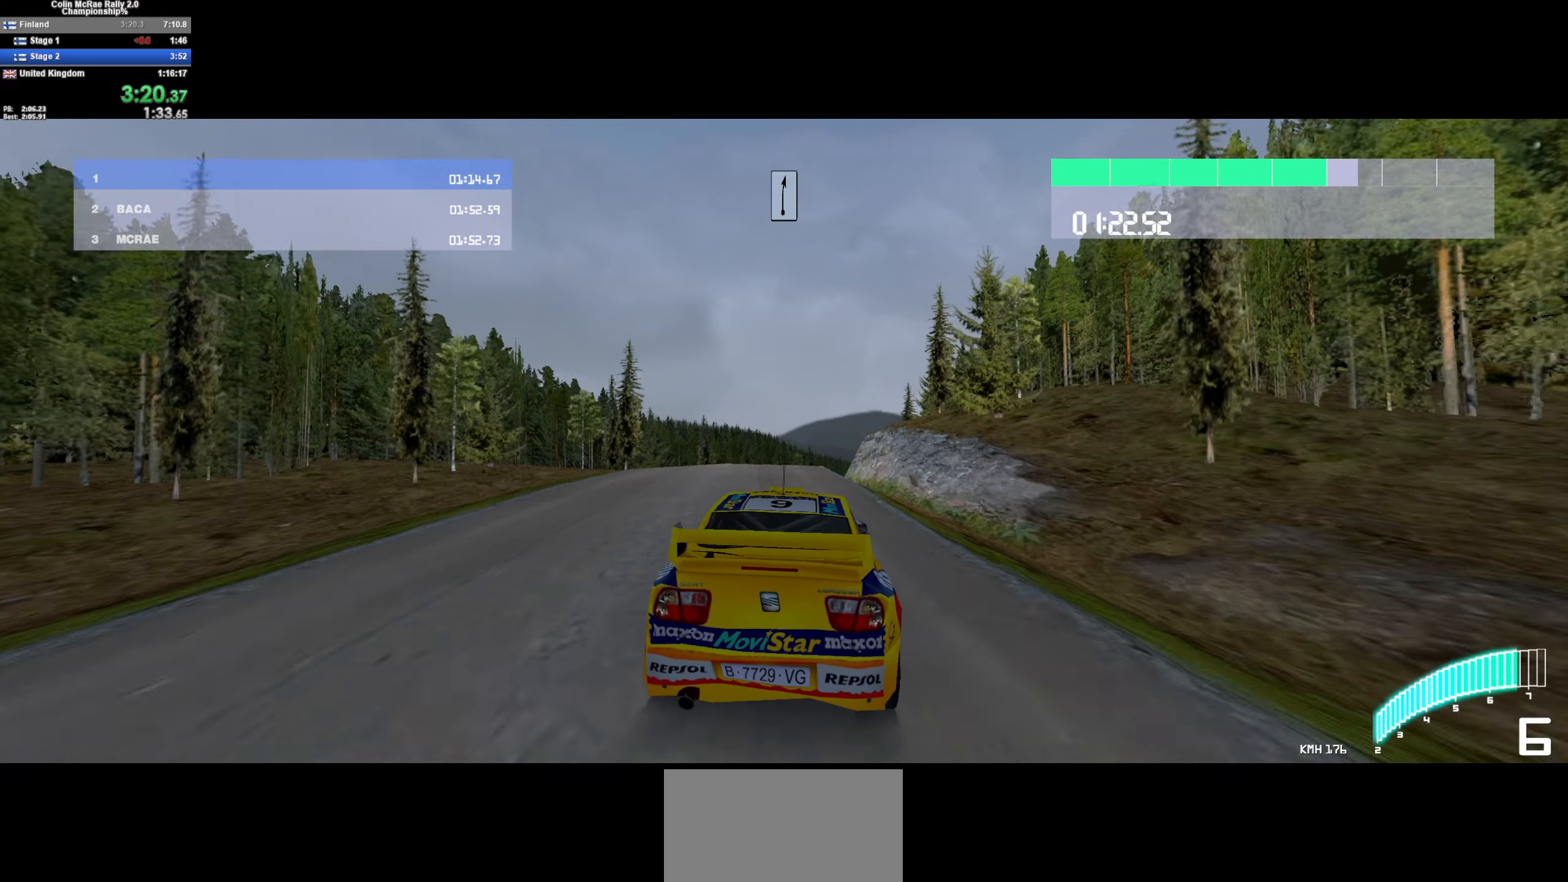
{"keys": ["w"], "events": [[200, "d", "down"], [300, "d", "up"], [400, "d", "down"], [484, "d", "up"]]}
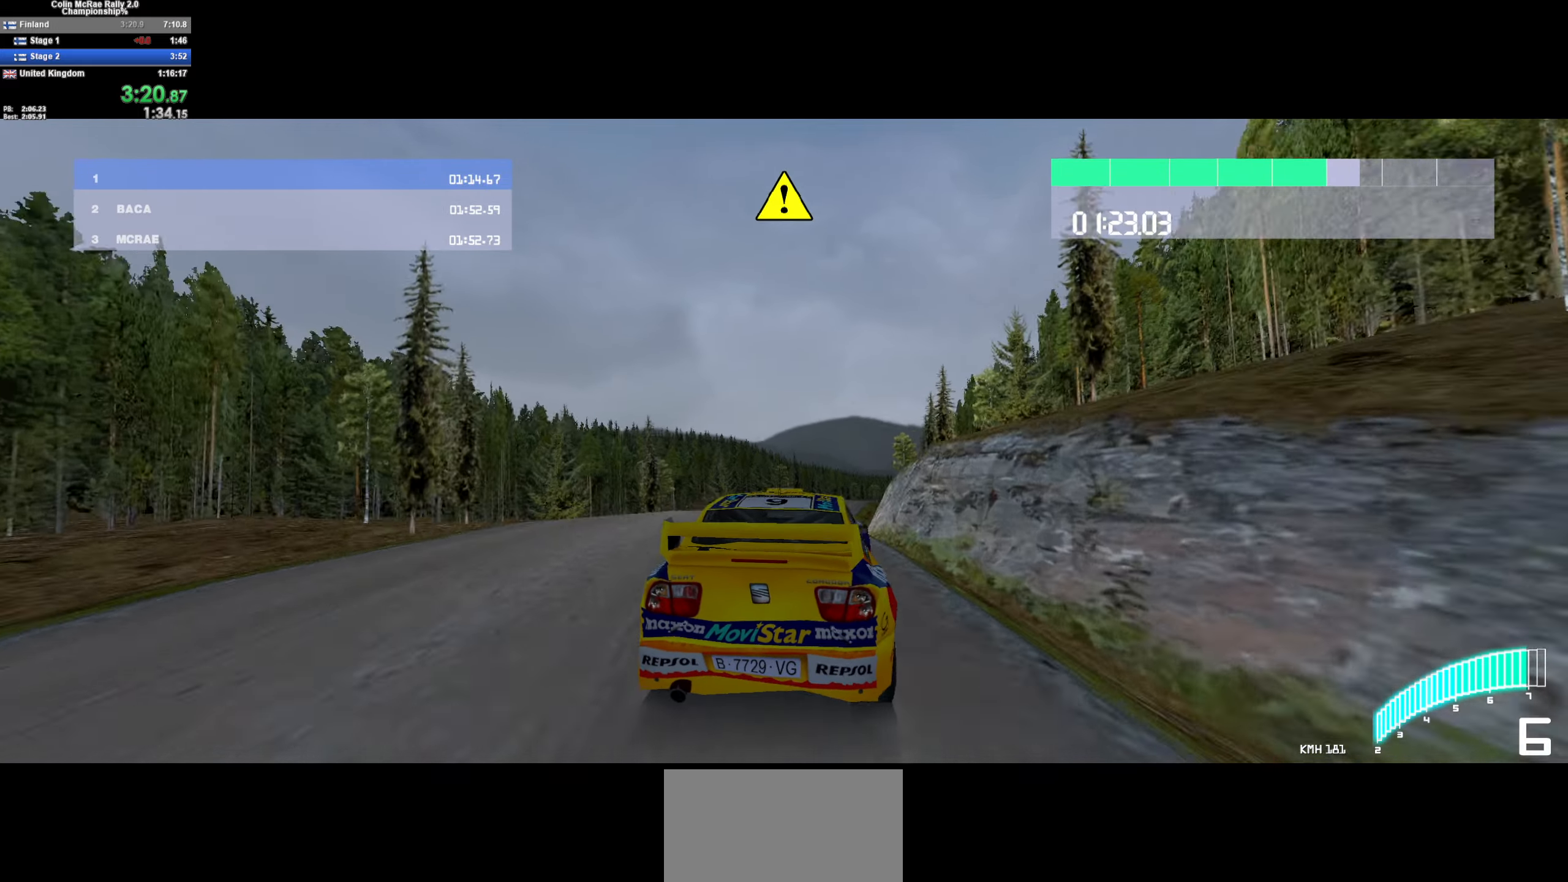
{"keys": ["w"], "events": [[117, "d", "down"], [217, "d", "up"]]}
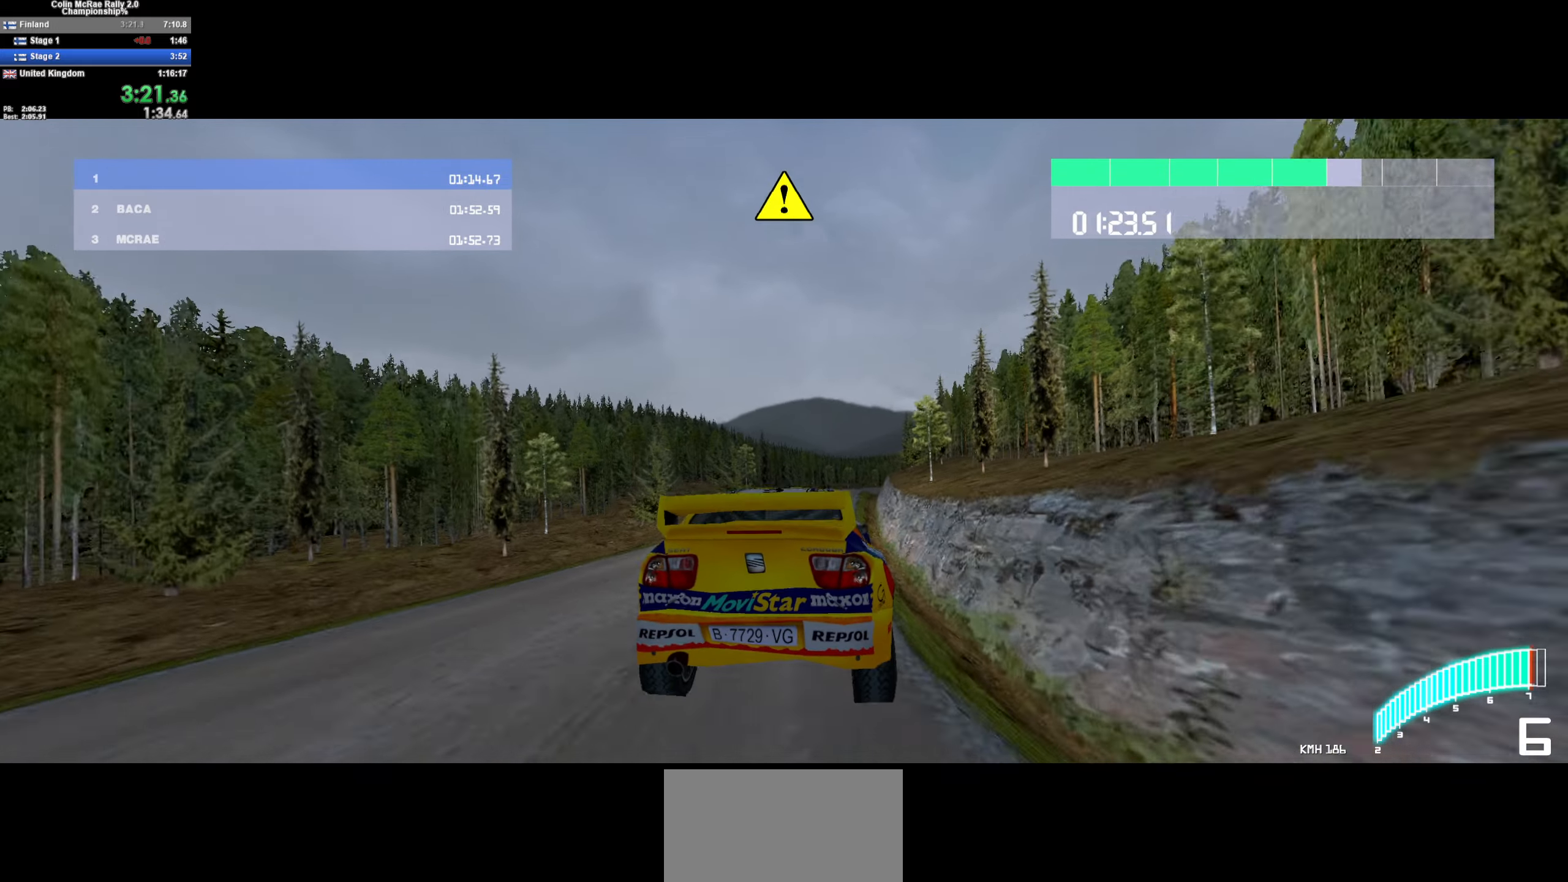
{"keys": ["d", "w"], "events": [[84, "a", "down"], [234, "a", "up"], [467, "d", "down"]]}
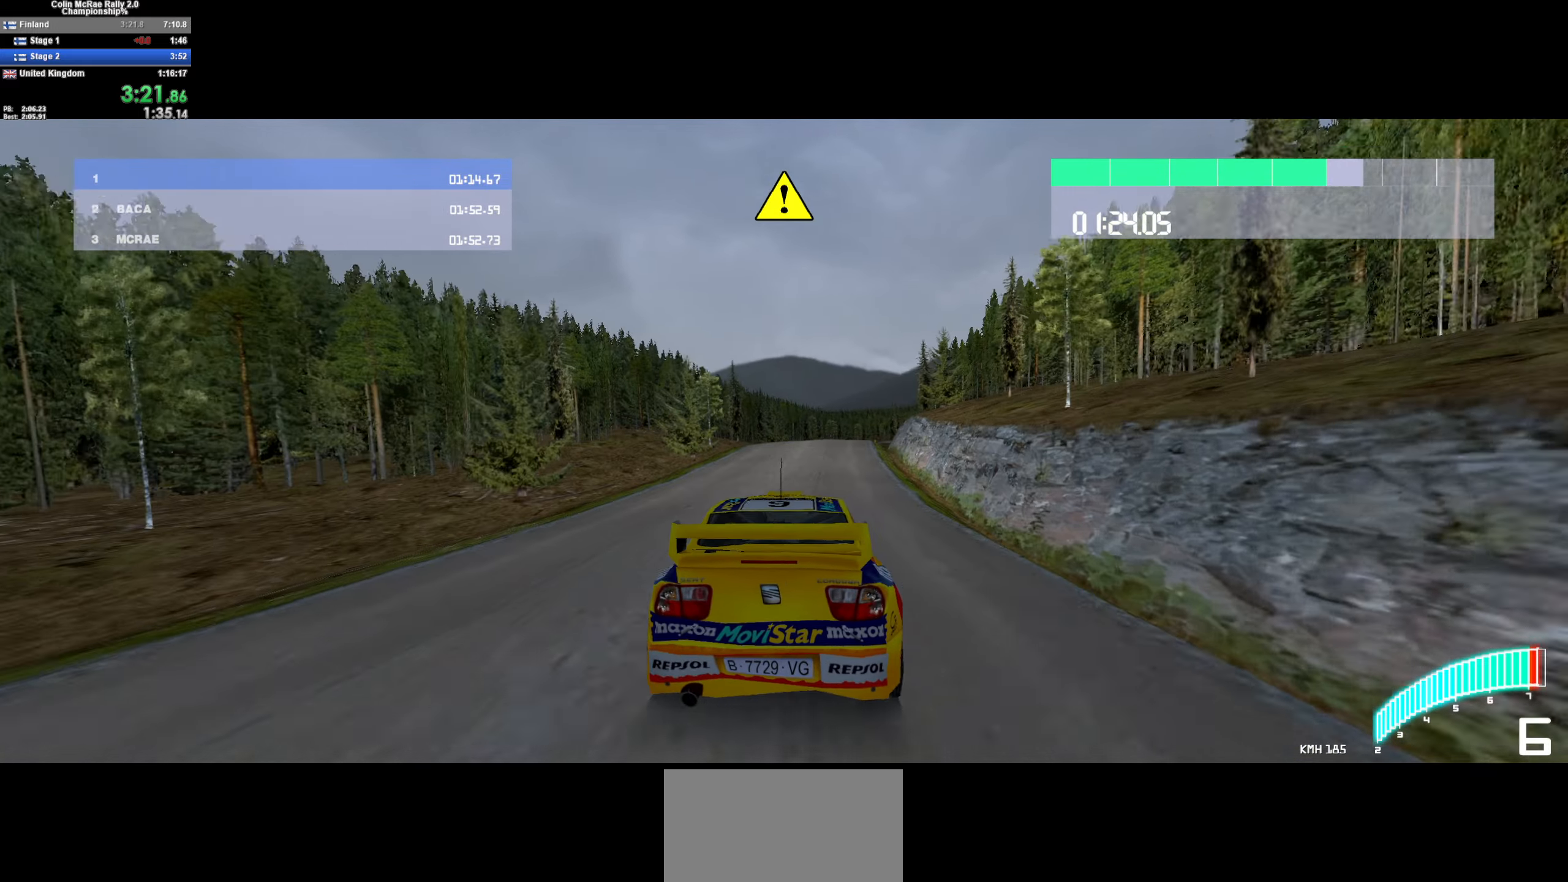
{"keys": ["w"], "events": [[100, "d", "up"], [300, "d", "down"], [384, "d", "up"]]}
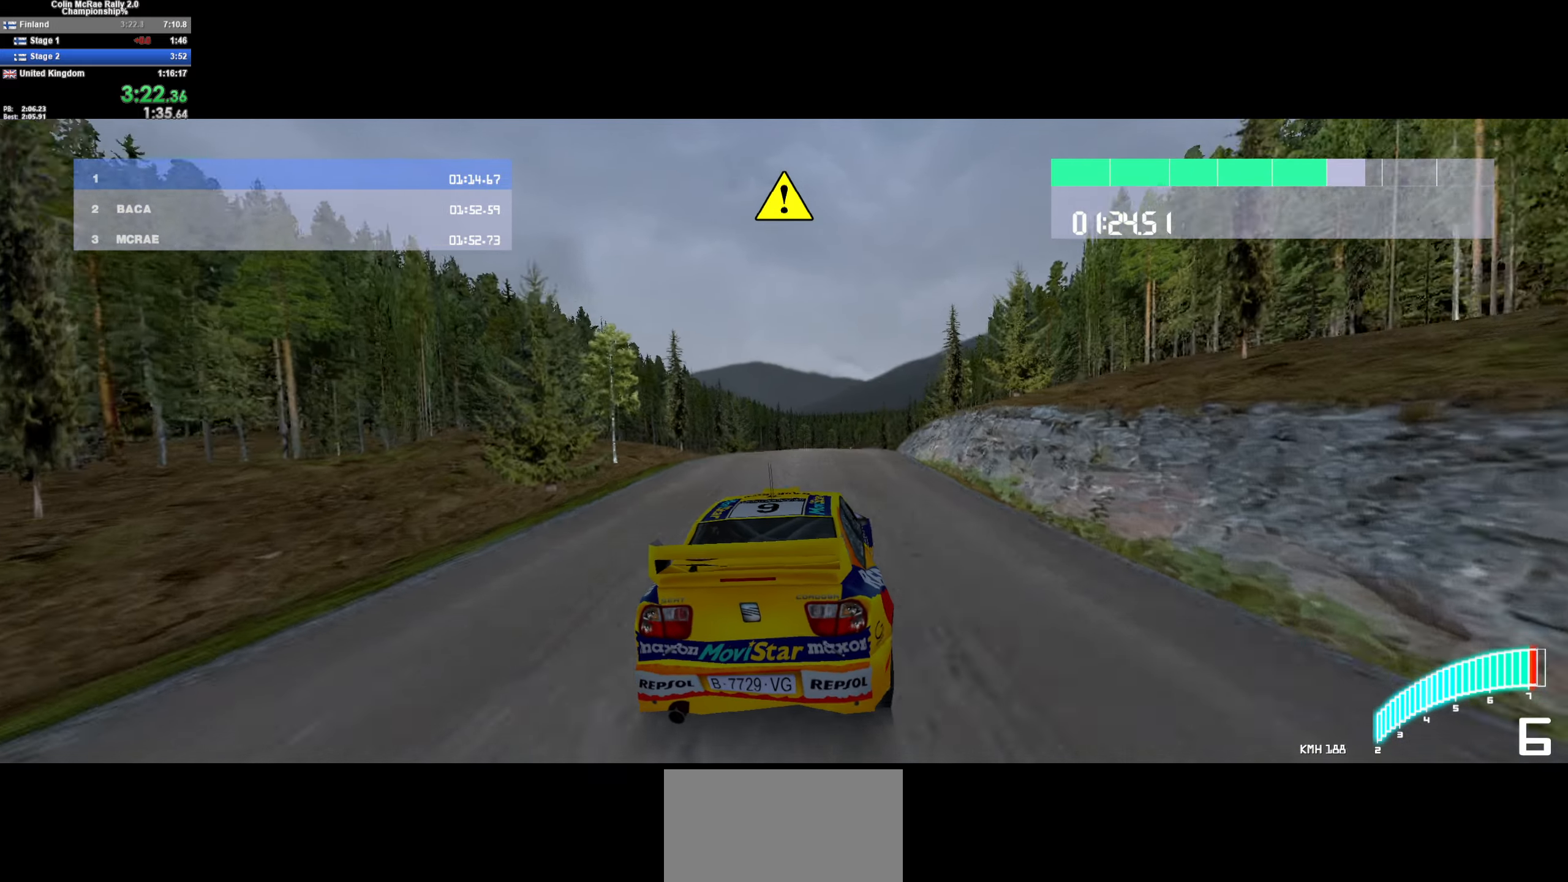
{"keys": ["w"], "events": []}
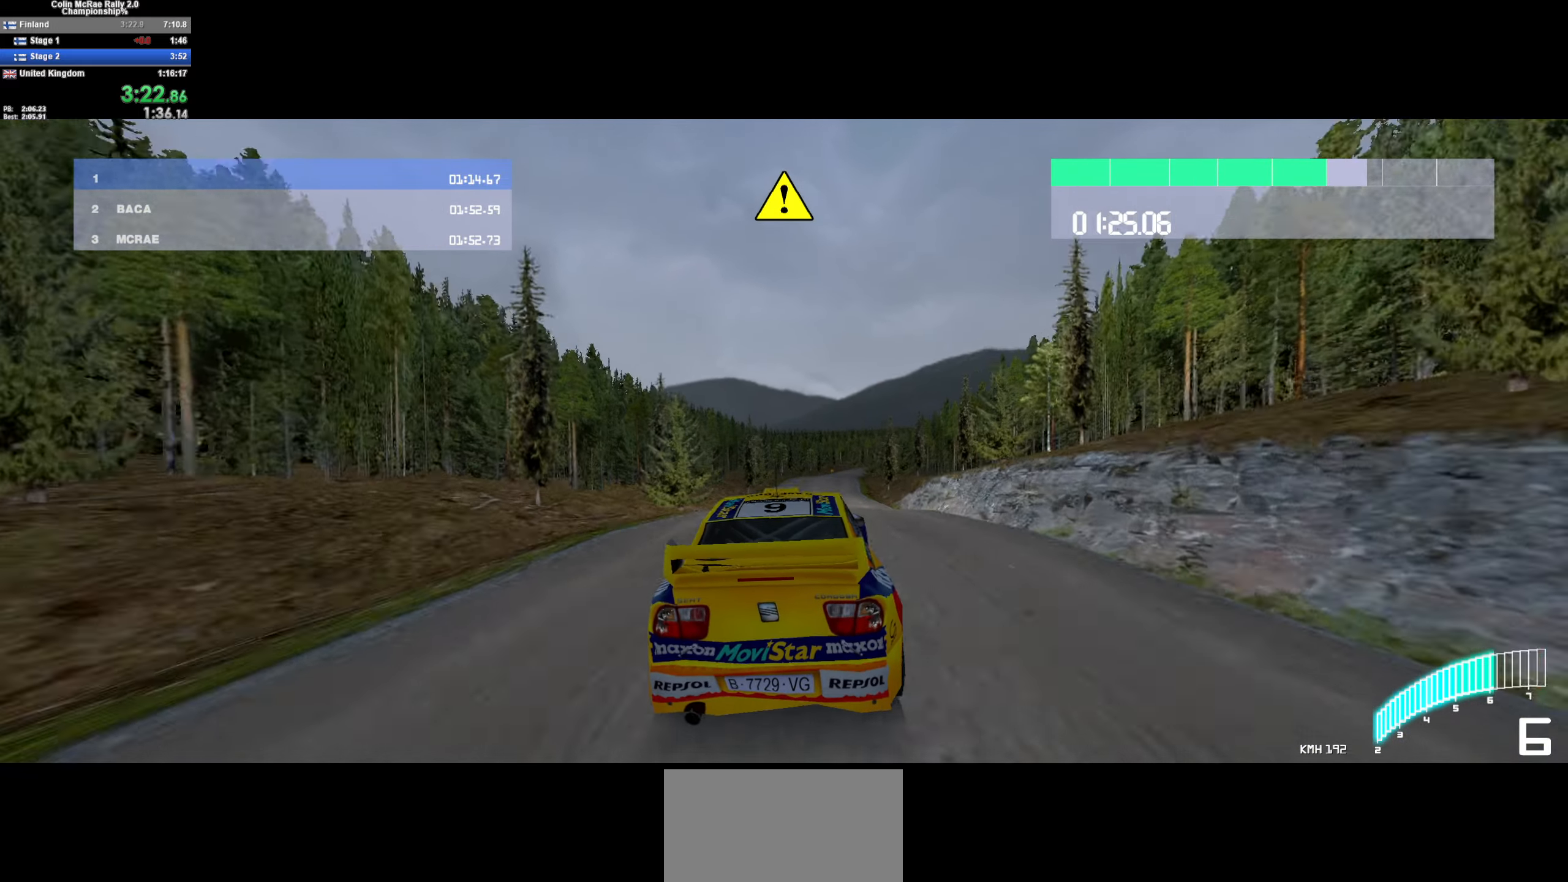
{"keys": ["w"], "events": []}
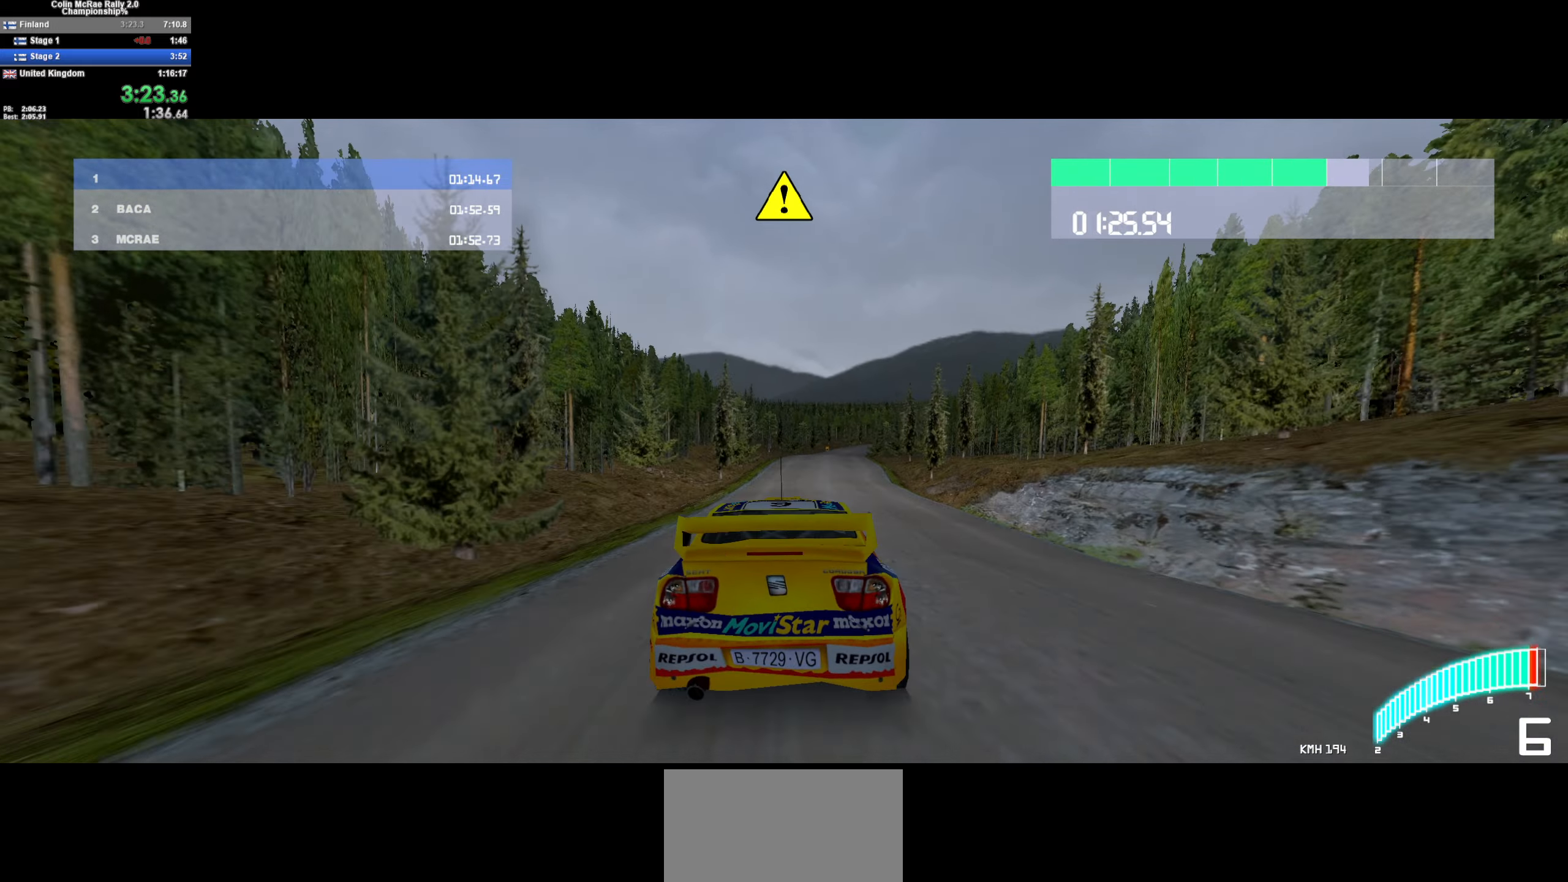
{"keys": ["d", "w"], "events": [[17, "d", "down"], [150, "d", "up"], [484, "d", "down"]]}
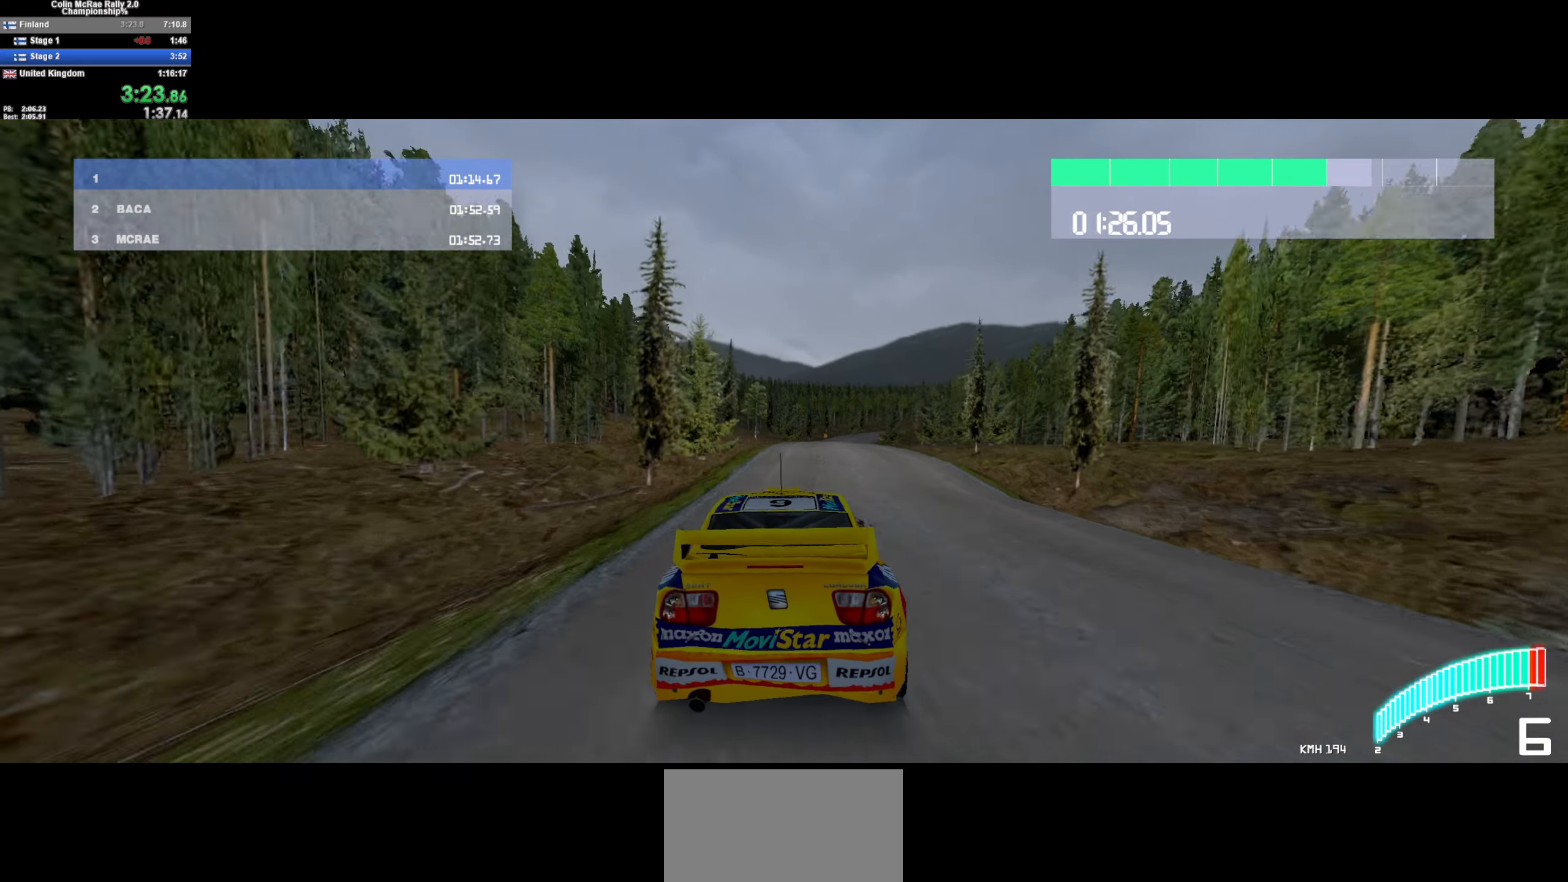
{"keys": ["d", "w"], "events": [[134, "d", "up"], [217, "d", "down"], [316, "d", "up"], [500, "d", "down"]]}
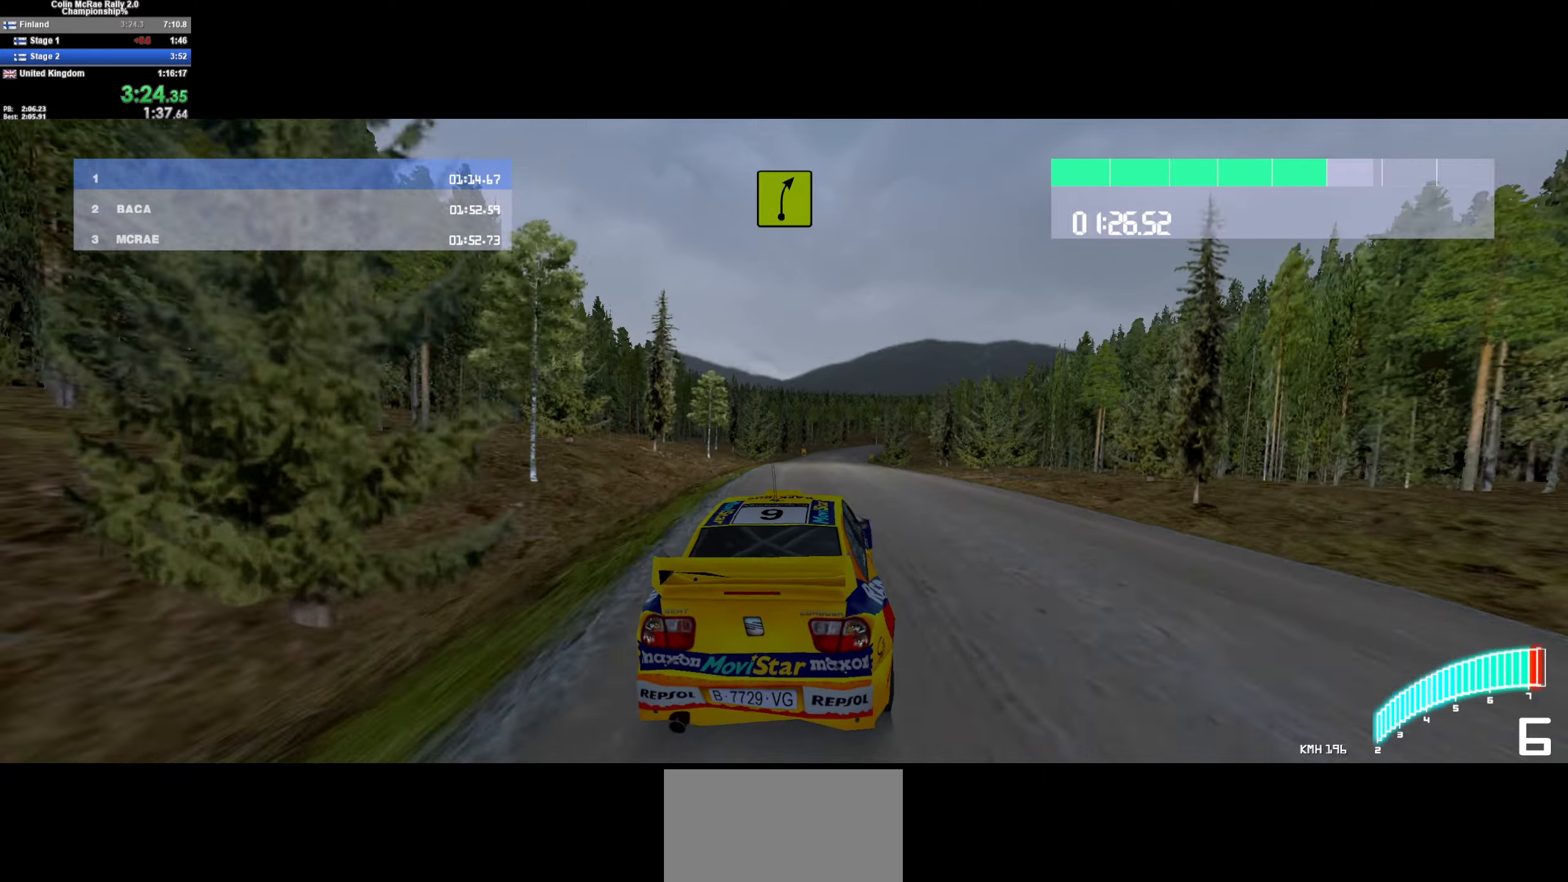
{"keys": ["w"], "events": [[100, "d", "up"], [383, "a", "down"], [483, "a", "up"]]}
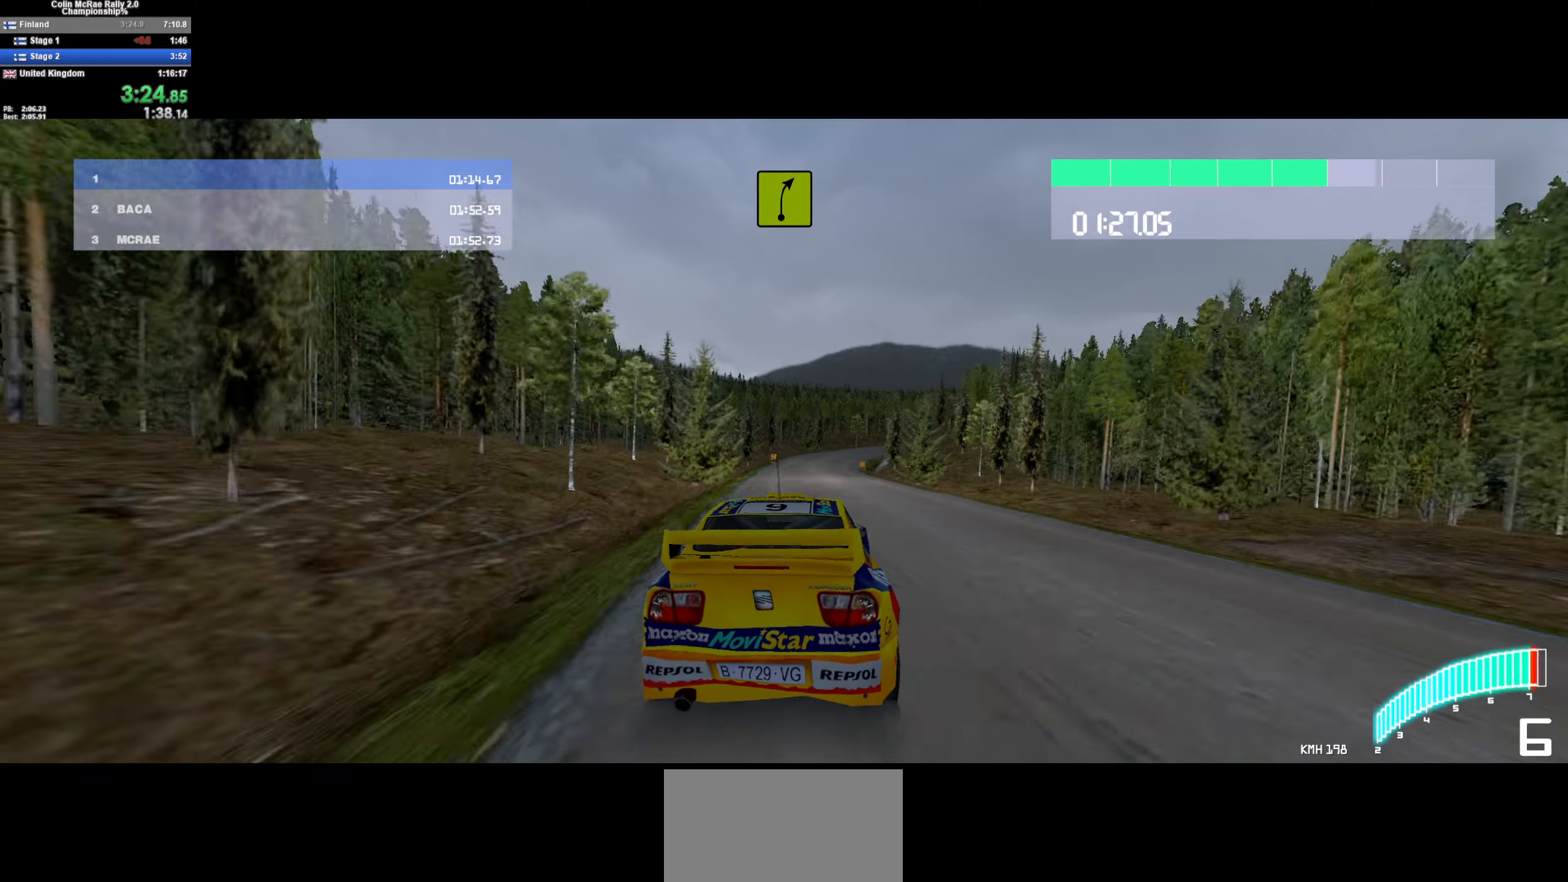
{"keys": ["d", "w"], "events": [[300, "d", "down"]]}
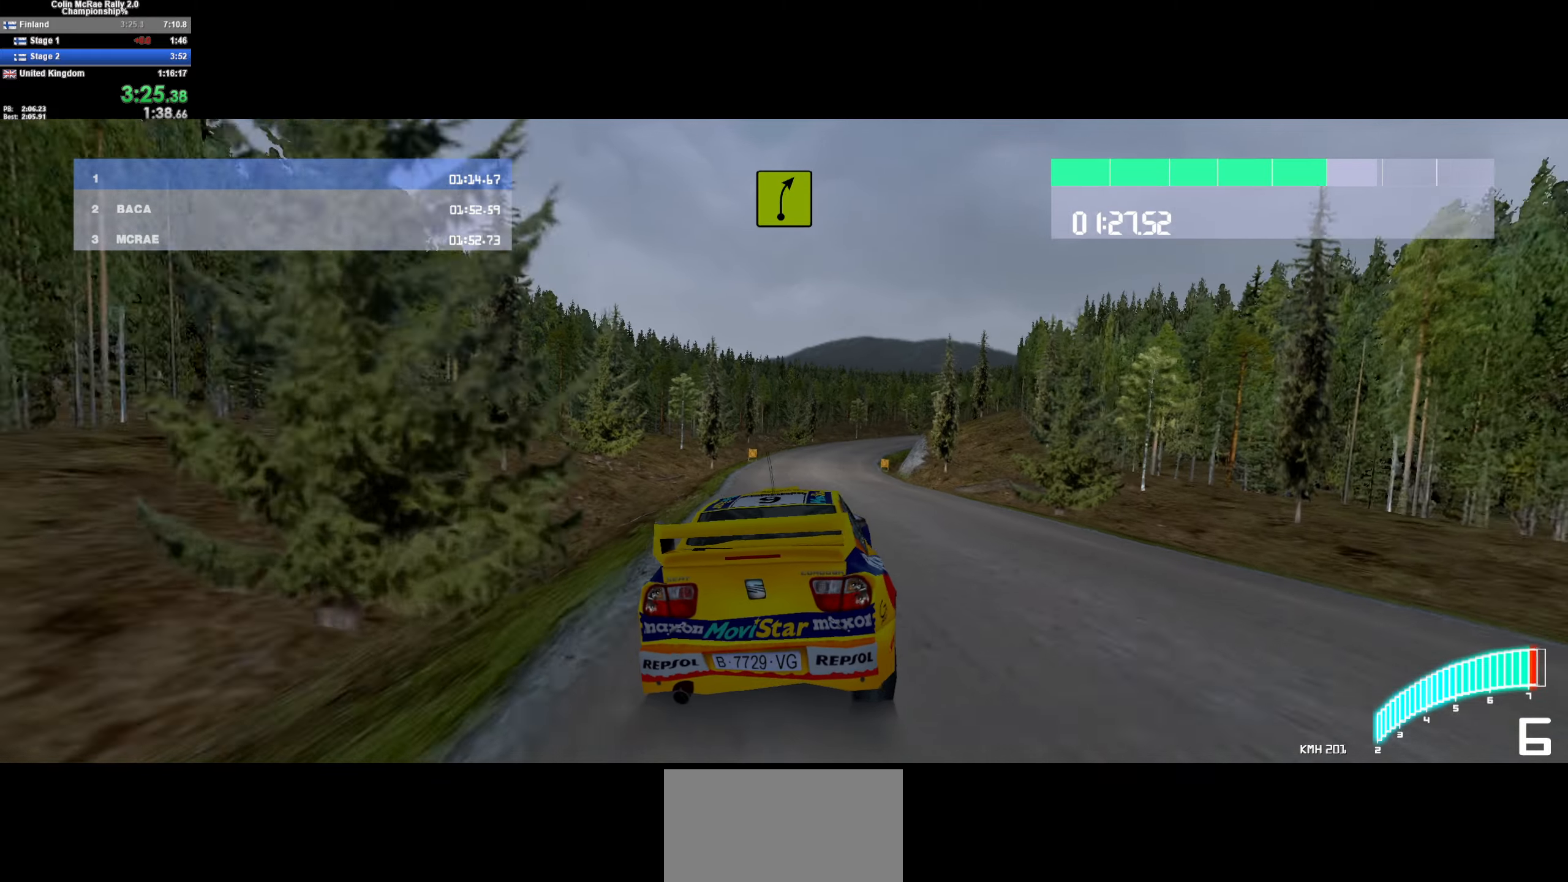
{"keys": ["d", "w"], "events": [[83, "d", "up"], [300, "d", "down"], [400, "d", "up"], [500, "d", "down"]]}
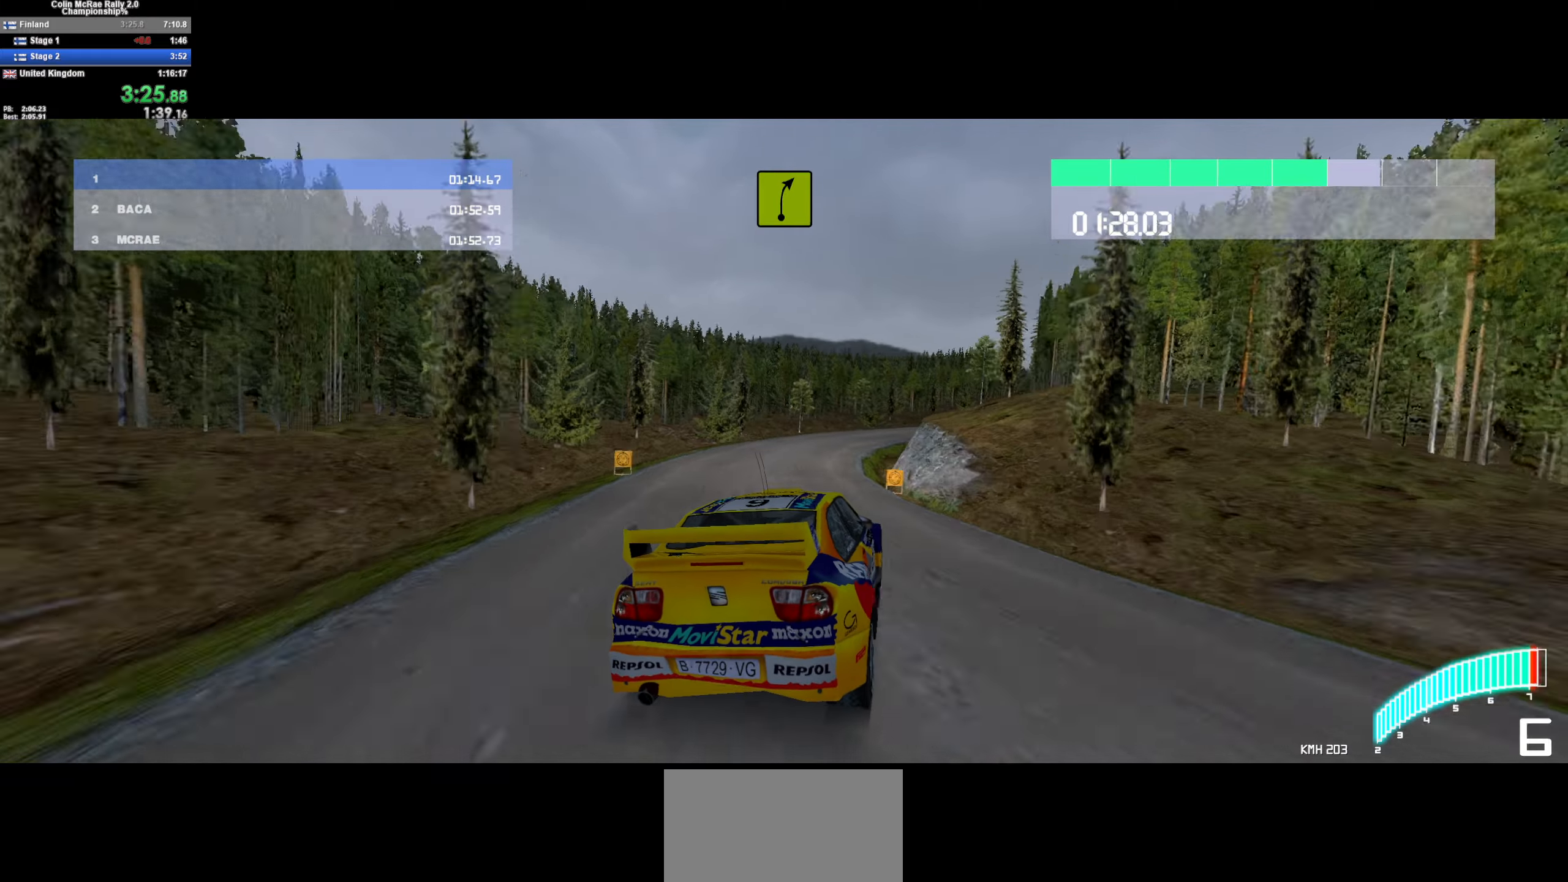
{"keys": ["w"], "events": [[233, "d", "up"], [333, "d", "down"], [466, "d", "up"]]}
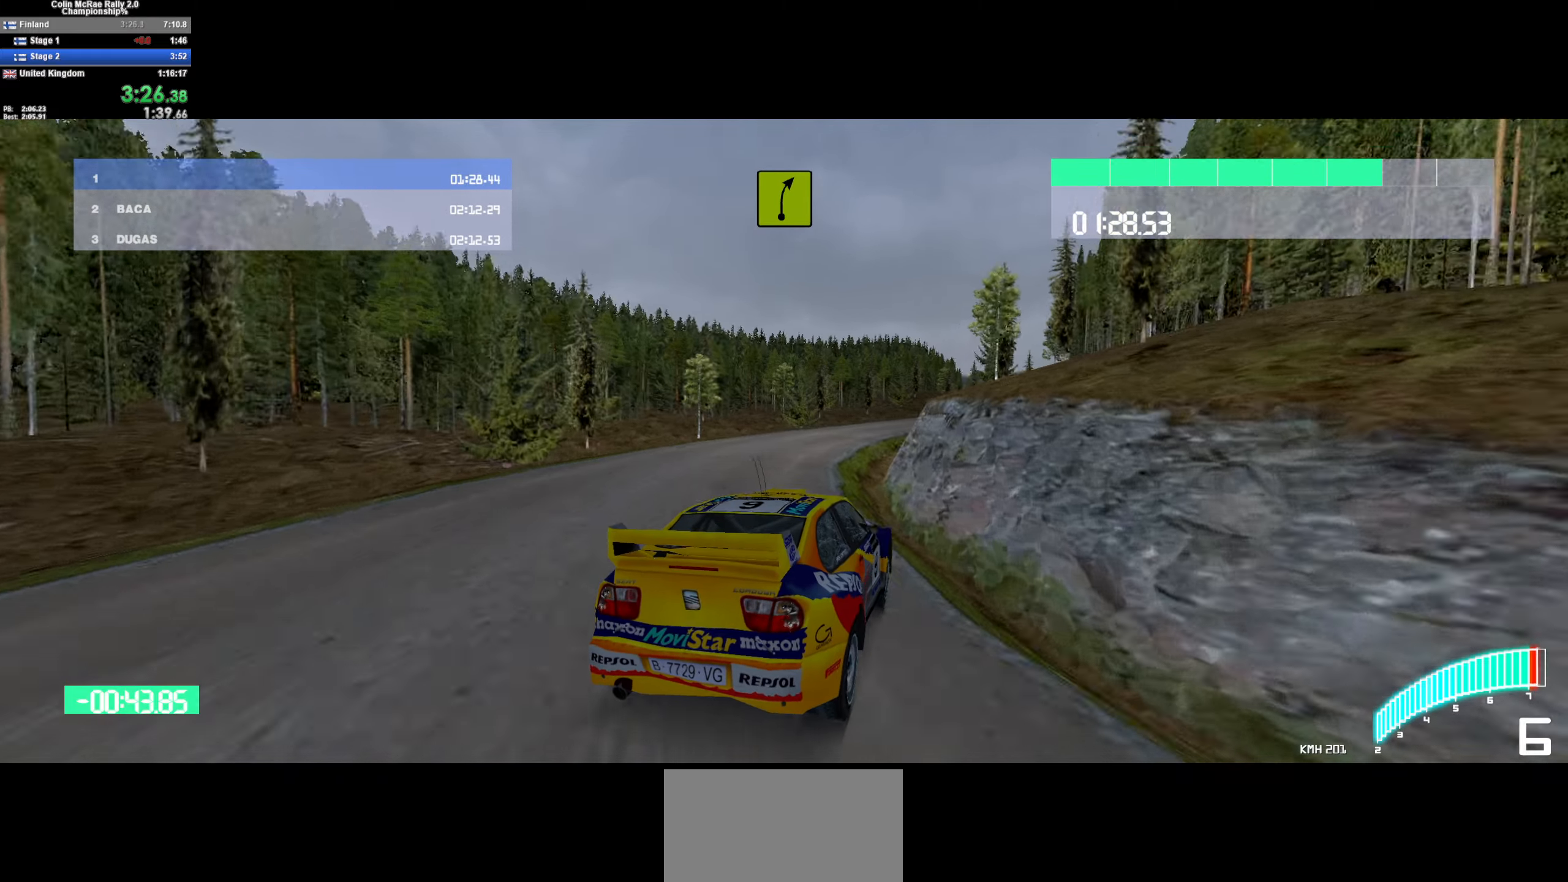
{"keys": ["w"], "events": [[250, "d", "down"], [350, "d", "up"]]}
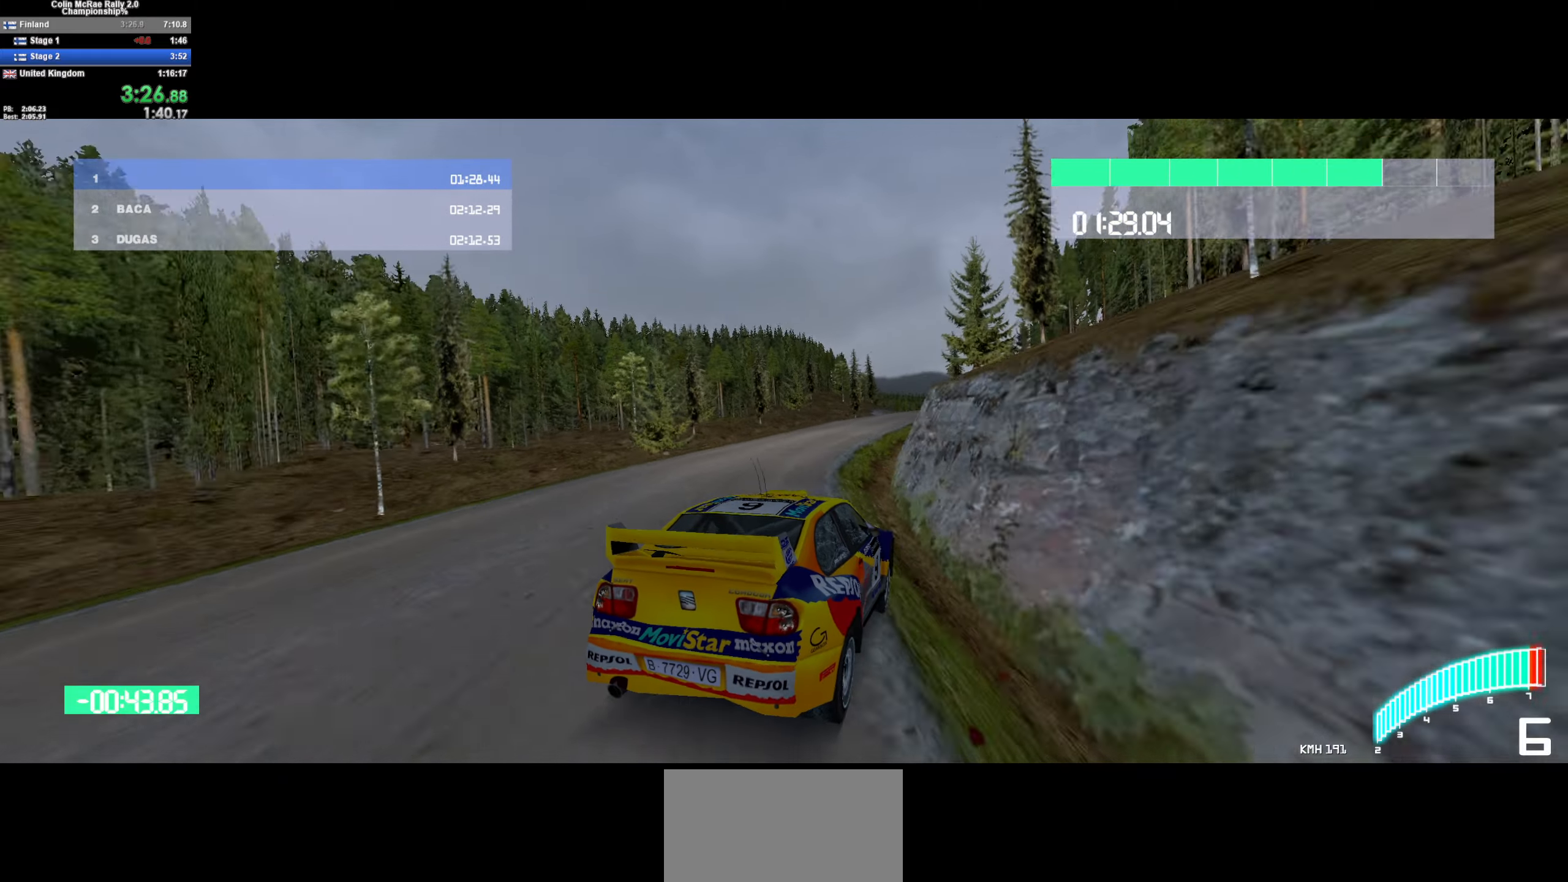
{"keys": ["d", "w"], "events": [[66, "a", "down"], [216, "a", "up"], [316, "a", "down"], [400, "a", "up"], [500, "d", "down"]]}
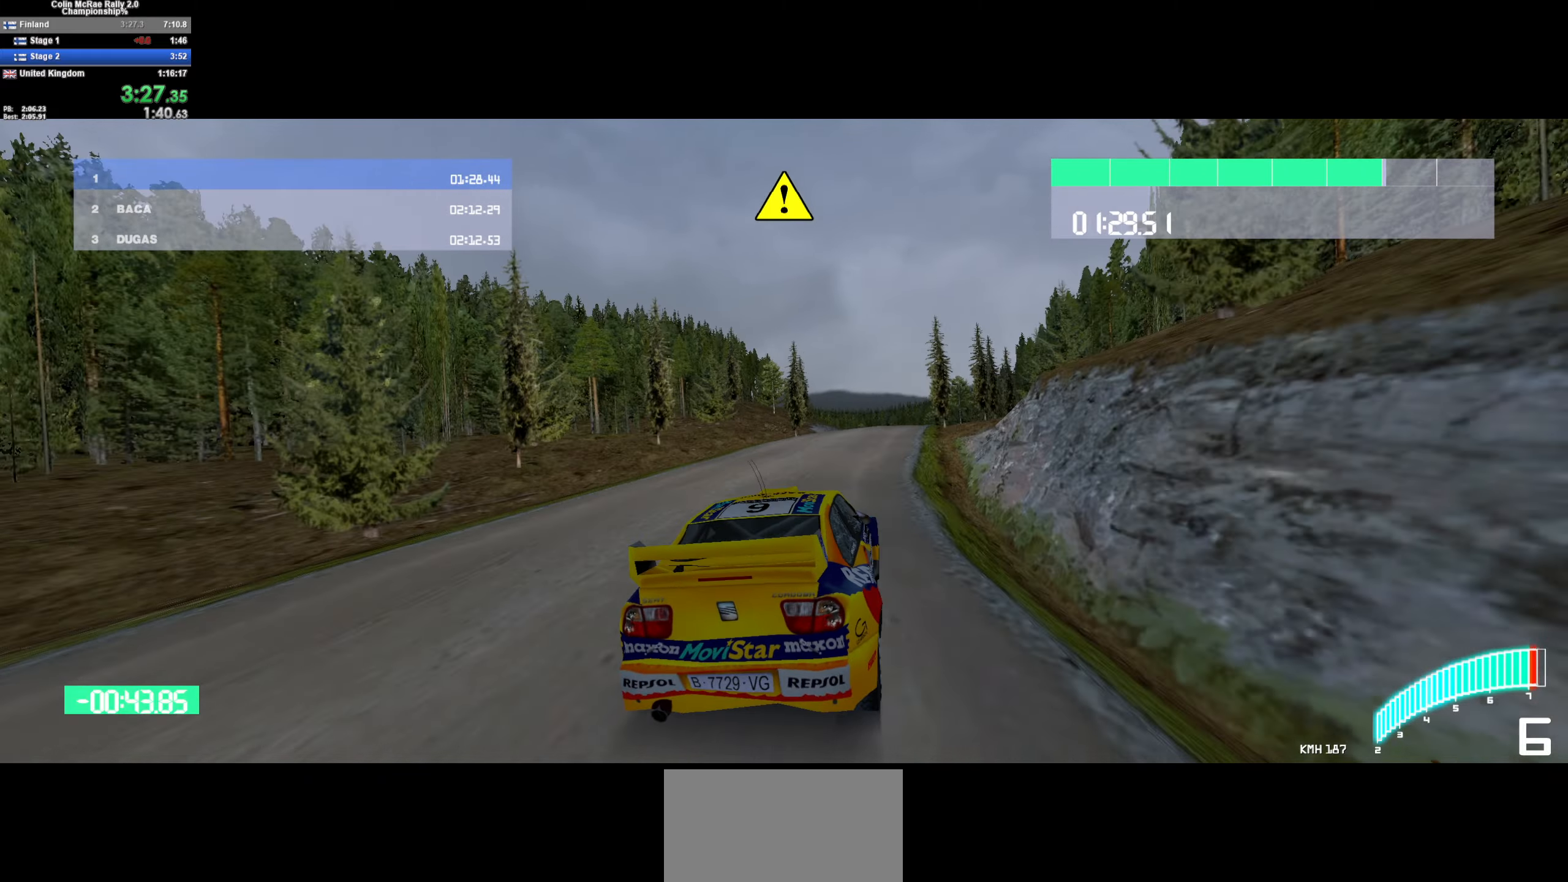
{"keys": ["a", "w"], "events": [[150, "d", "up"], [283, "d", "down"], [366, "d", "up"], [466, "a", "down"]]}
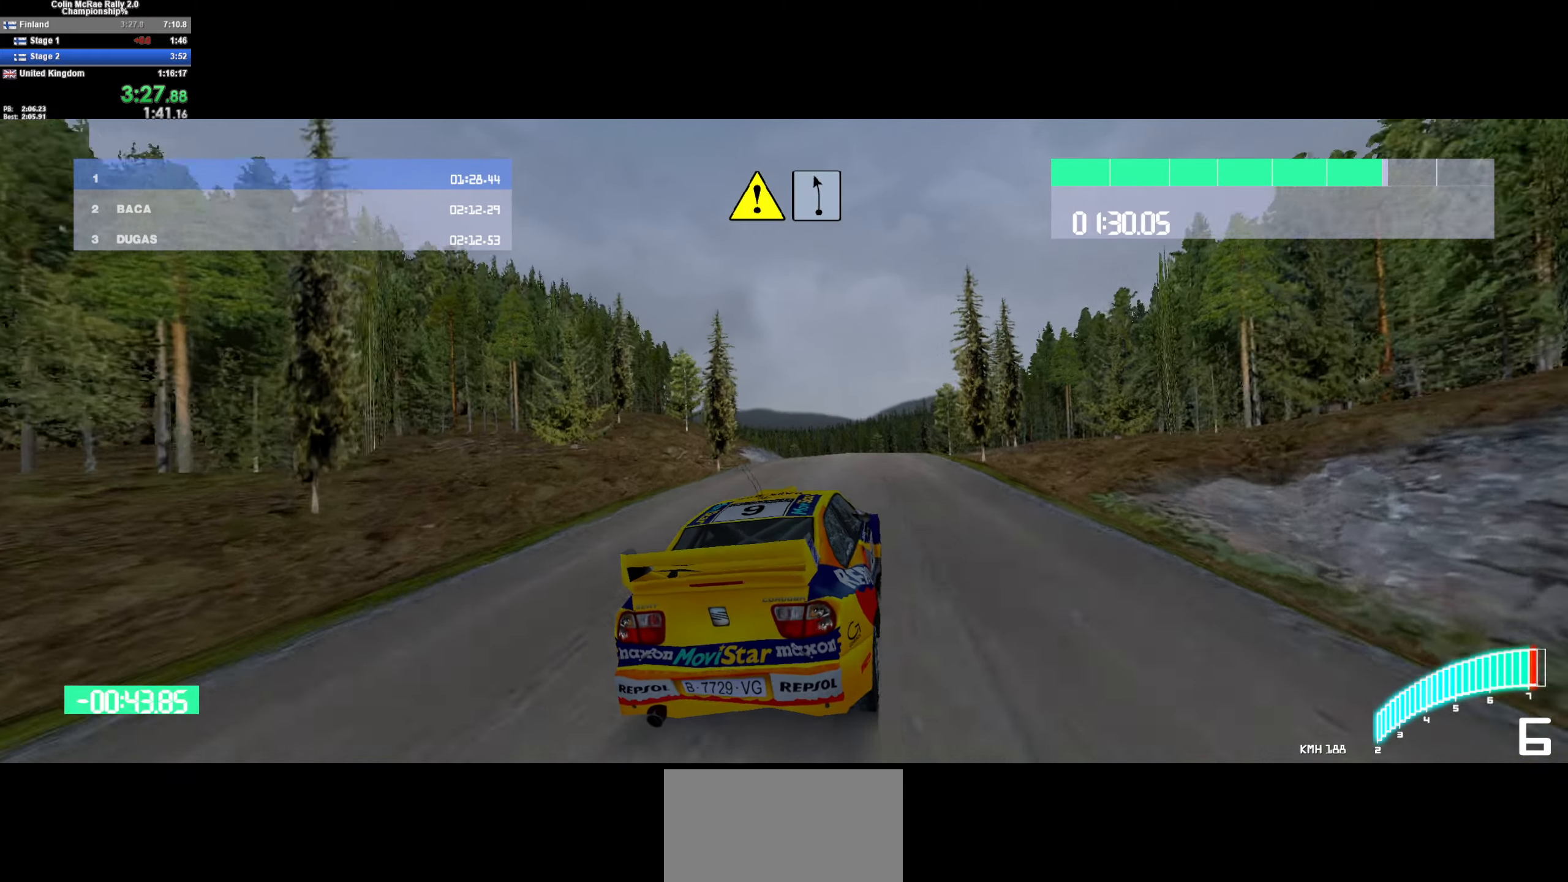
{"keys": ["a", "w"], "events": [[66, "a", "up"], [483, "a", "down"]]}
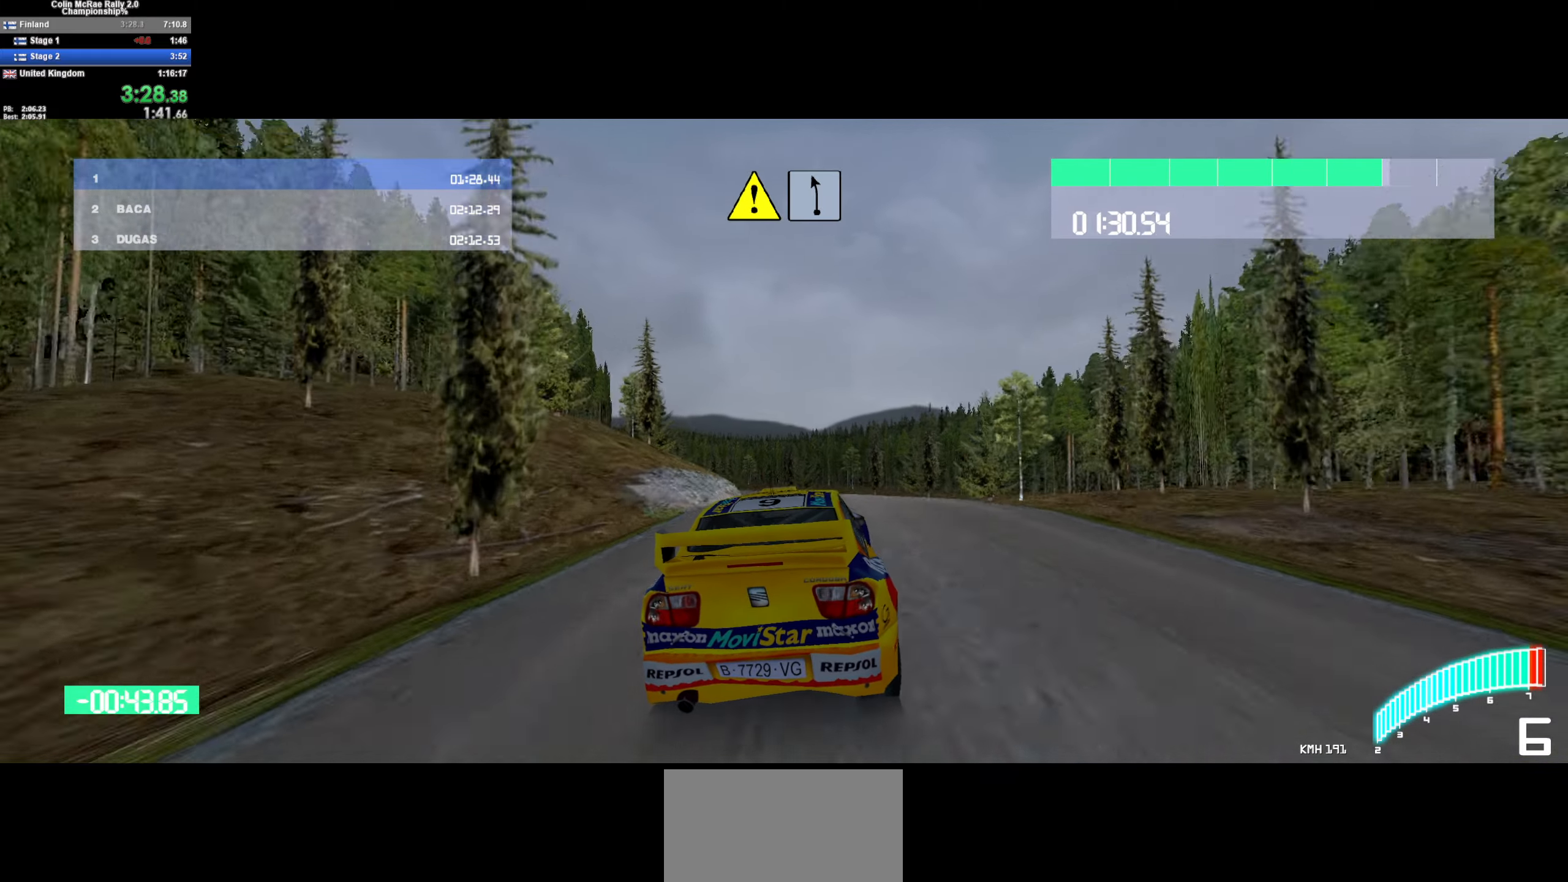
{"keys": ["a", "w"], "events": [[83, "a", "up"], [216, "a", "down"], [316, "a", "up"], [416, "a", "down"]]}
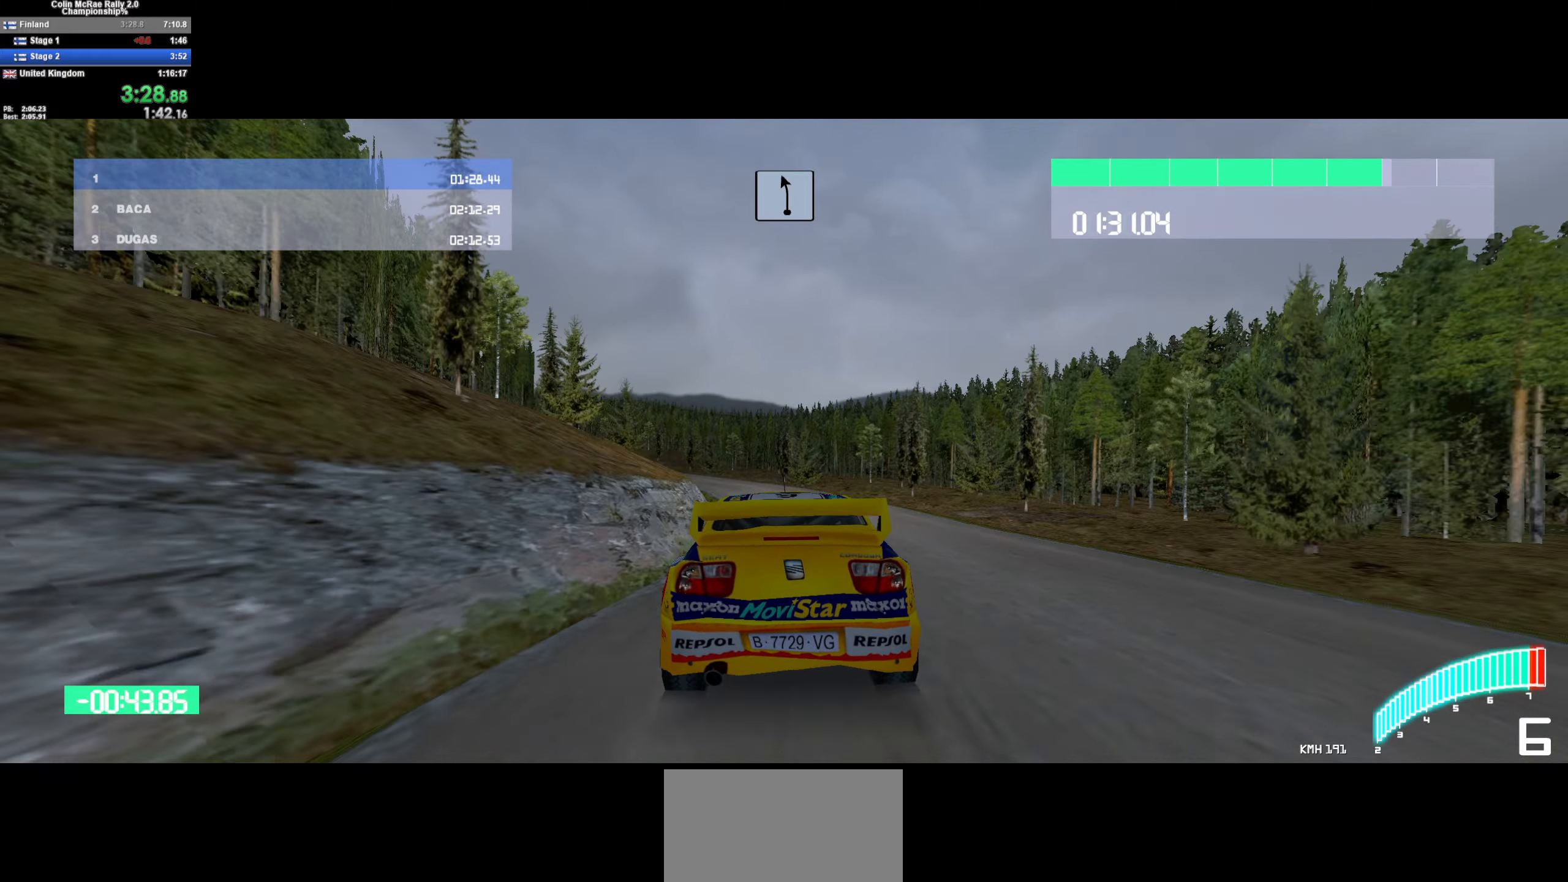
{"keys": ["a", "w"], "events": [[83, "a", "up"], [183, "a", "down"]]}
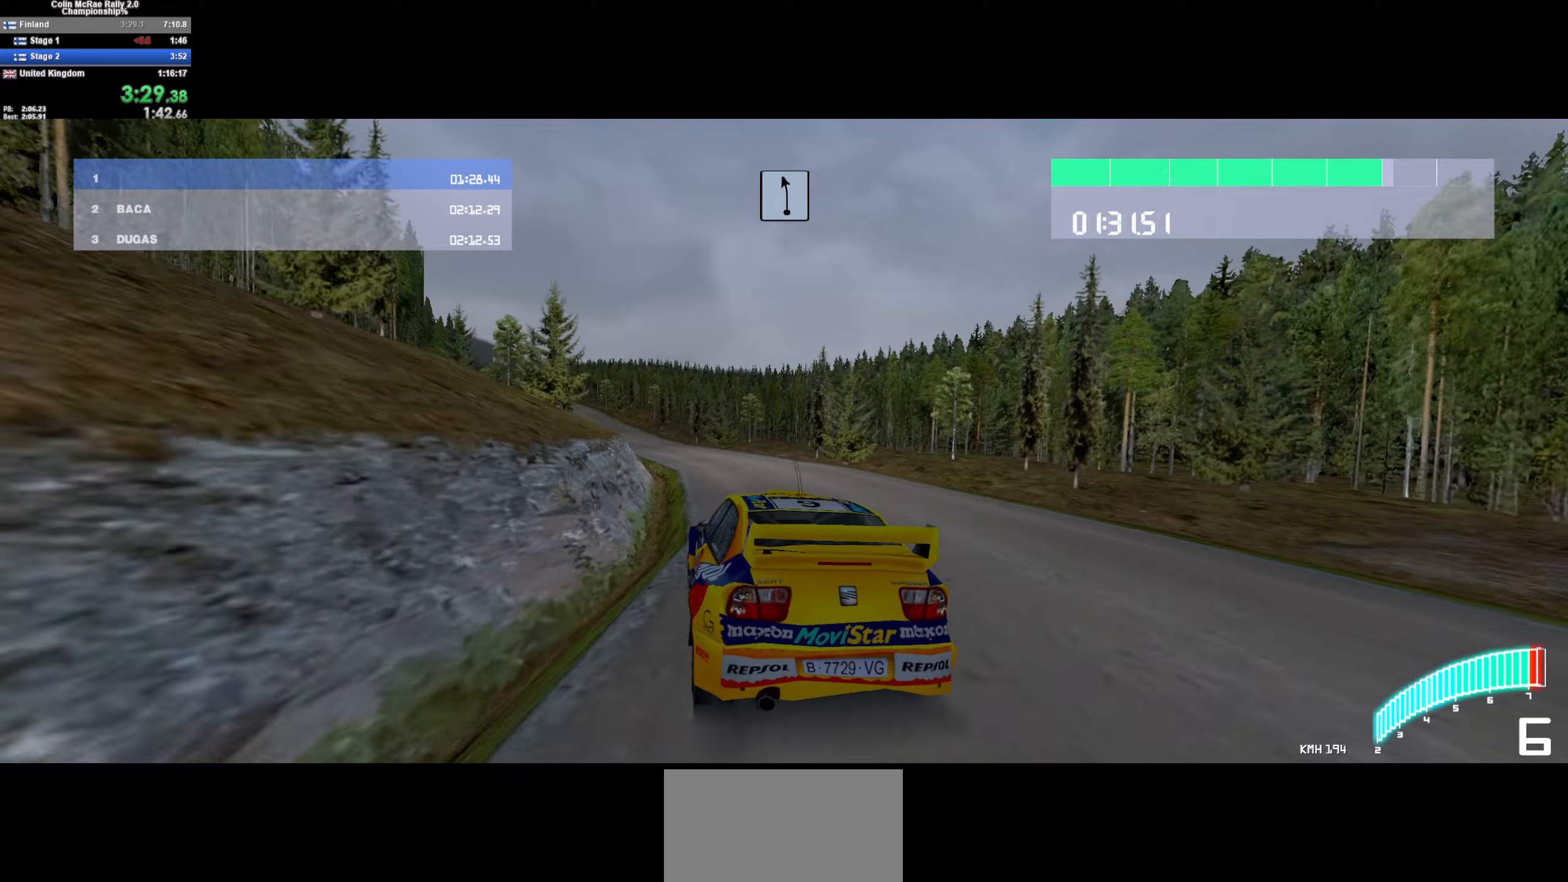
{"keys": ["d", "w"], "events": [[17, "a", "up"], [200, "d", "down"], [283, "d", "up"], [383, "d", "down"]]}
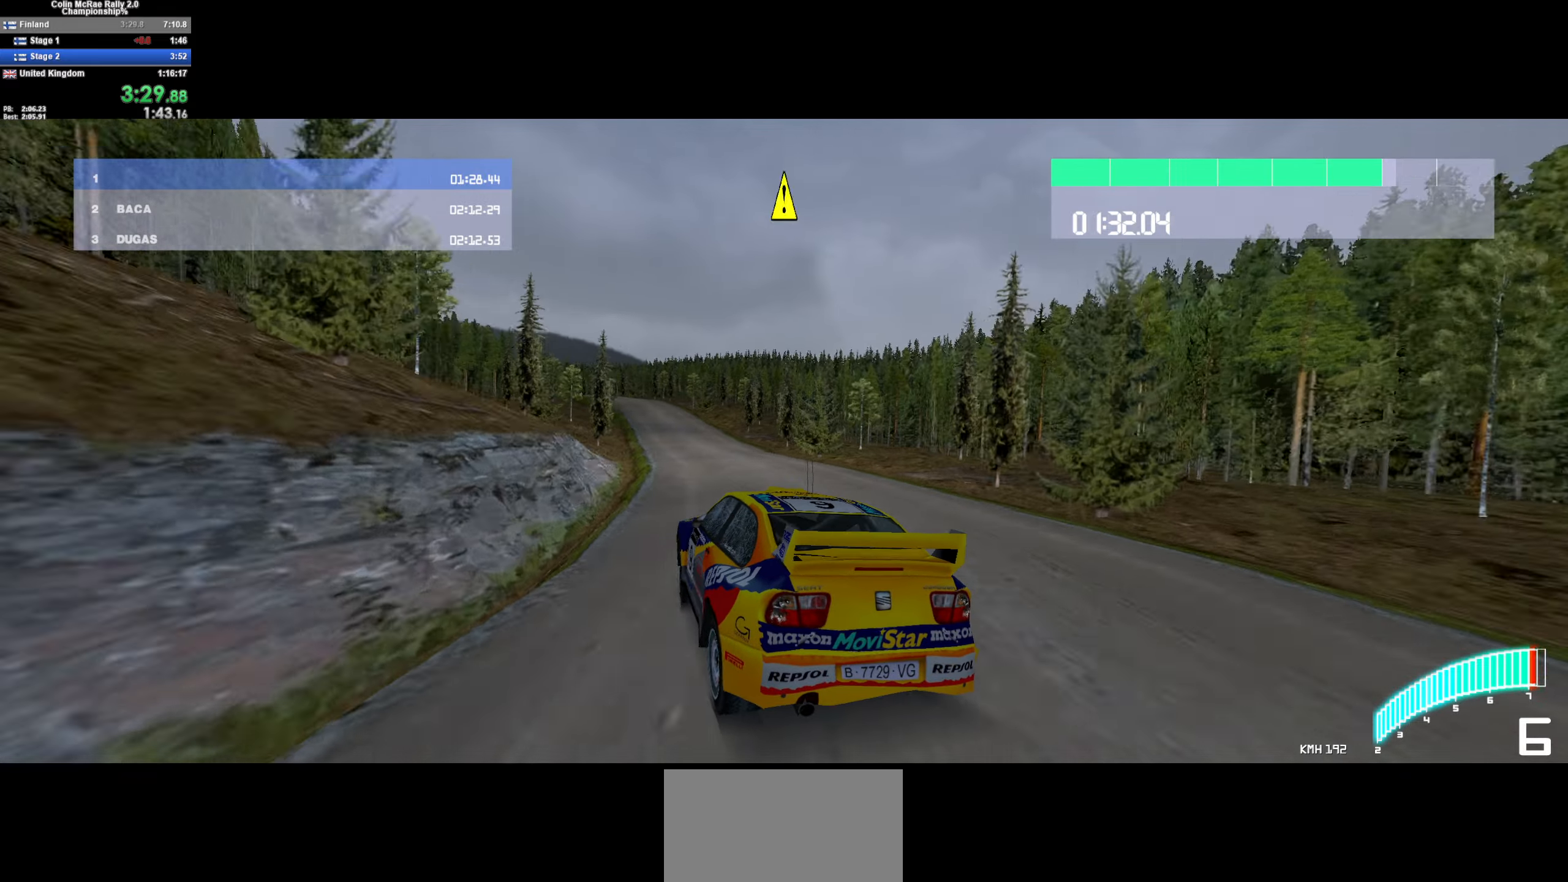
{"keys": ["w"], "events": [[33, "d", "up"], [133, "d", "down"], [267, "d", "up"], [417, "a", "down"], [500, "a", "up"]]}
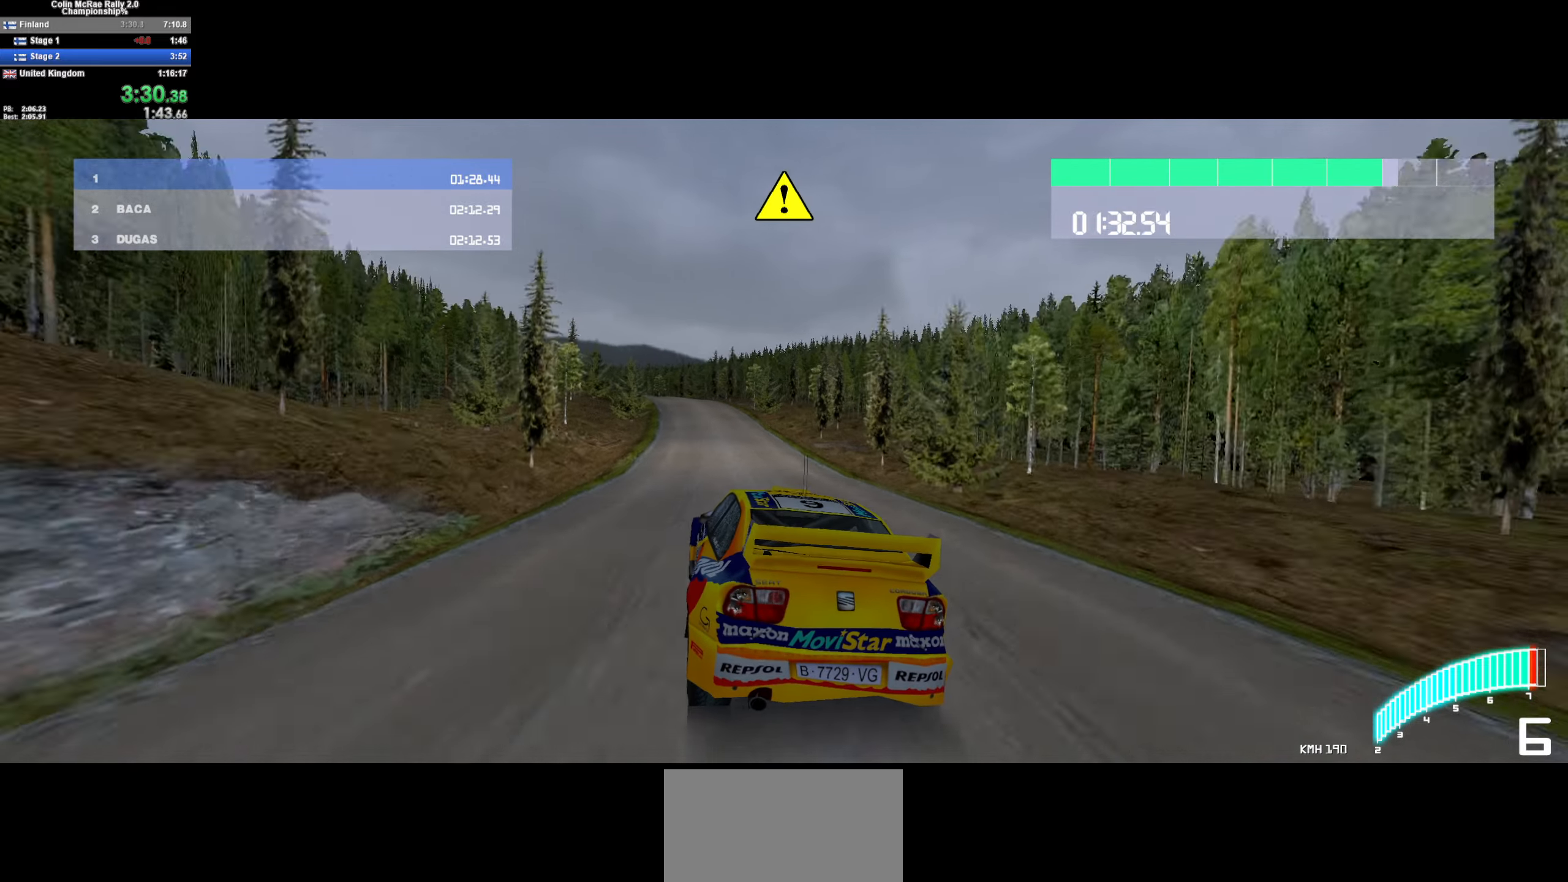
{"keys": ["a", "w"], "events": [[383, "a", "down"]]}
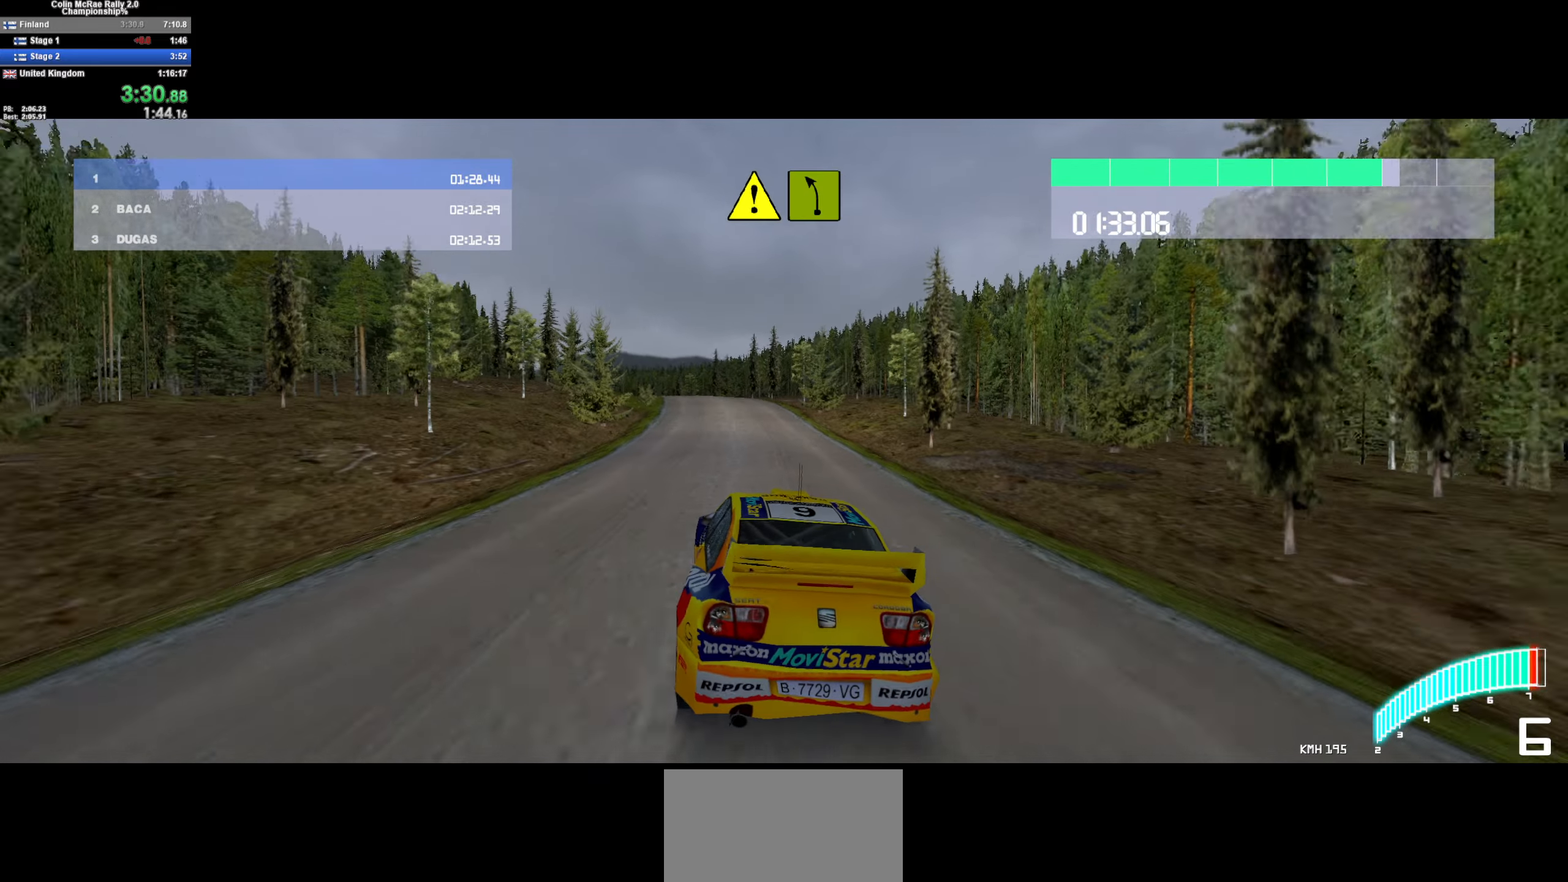
{"keys": ["w"], "events": [[67, "a", "up"], [150, "a", "down"], [333, "a", "up"]]}
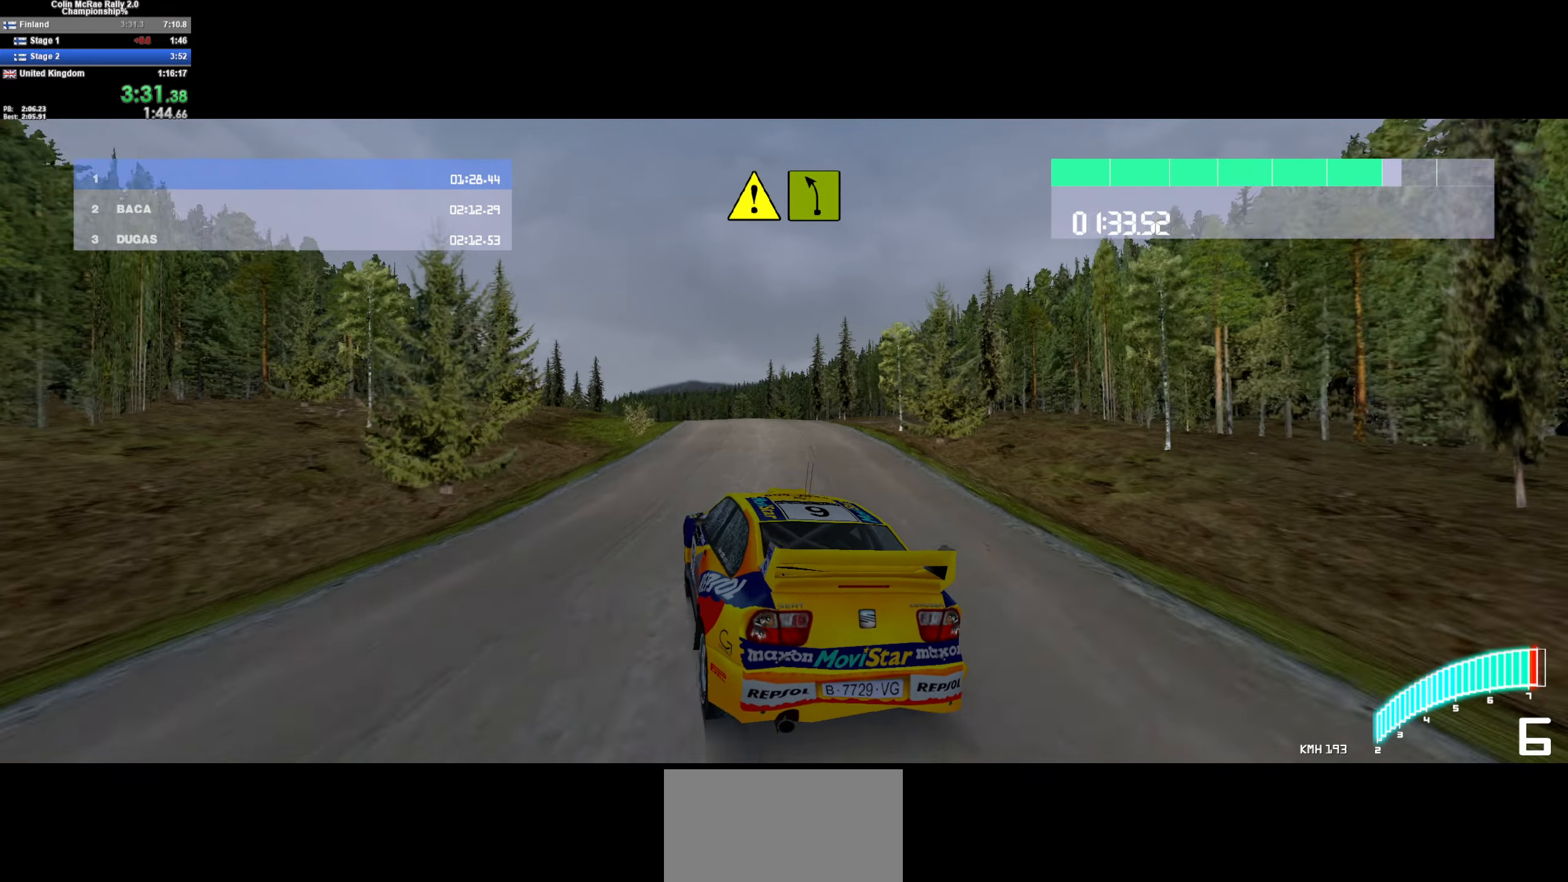
{"keys": ["a", "w"], "events": [[217, "a", "down"], [350, "a", "up"], [450, "a", "down"]]}
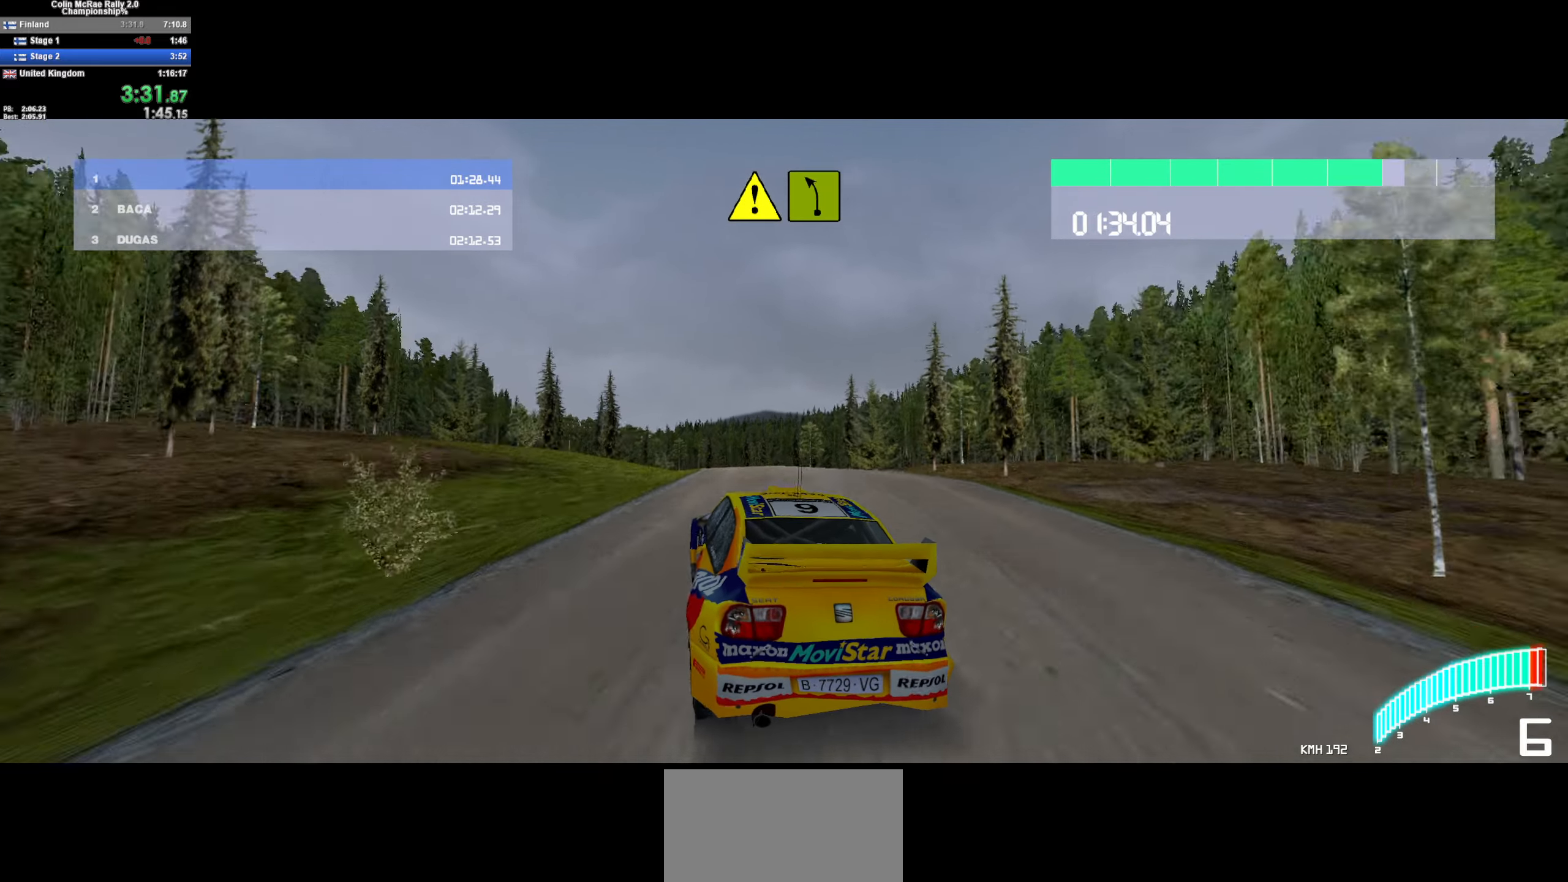
{"keys": ["w"], "events": [[150, "a", "up"], [233, "a", "down"], [283, "a", "up"]]}
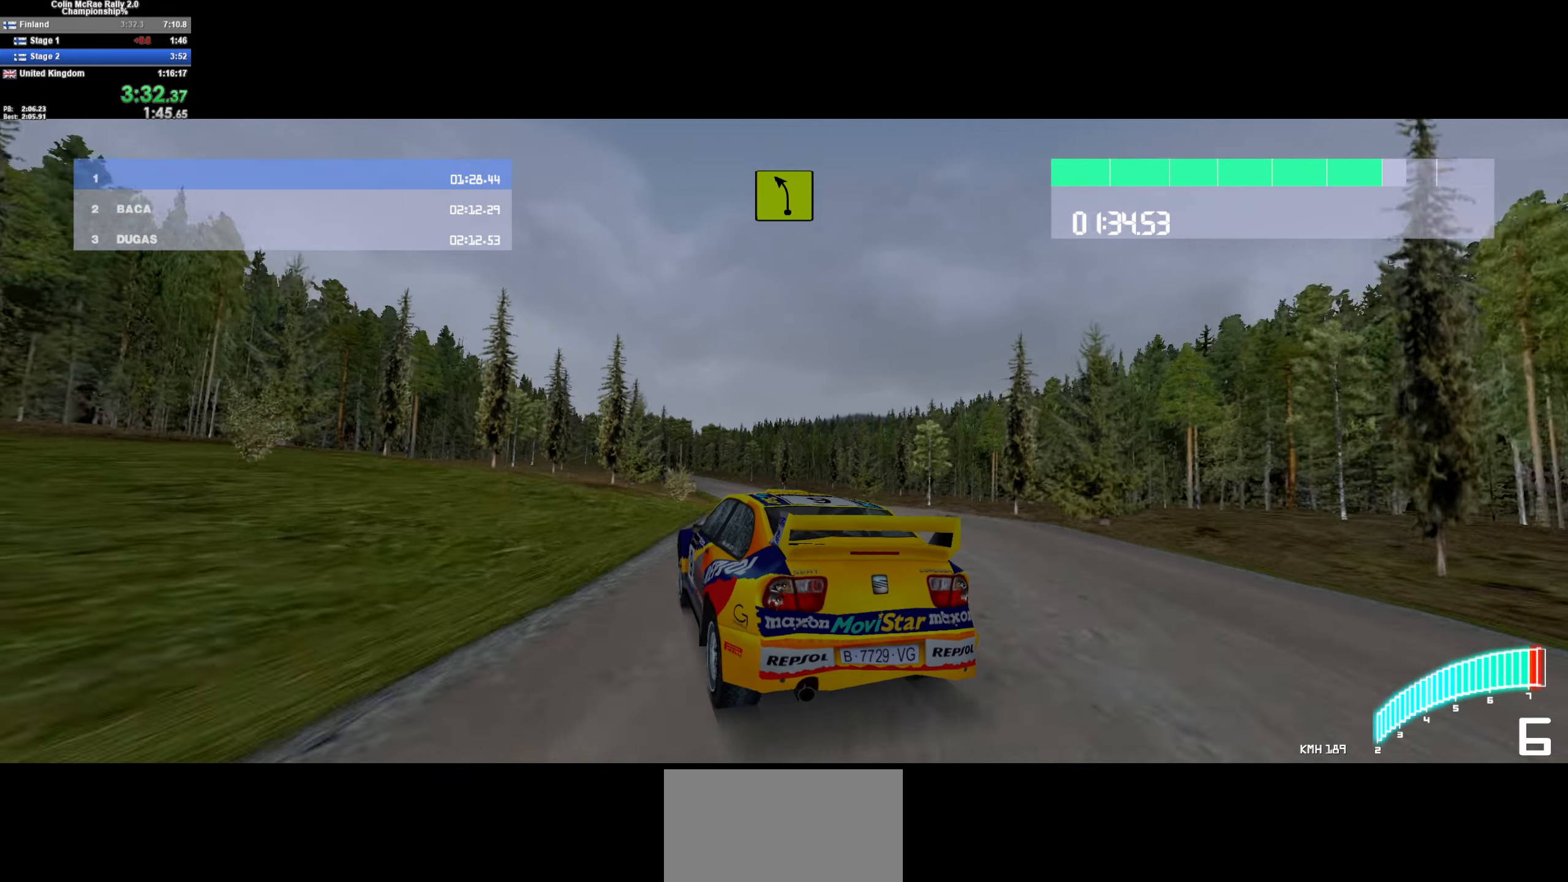
{"keys": ["d", "w"], "events": [[200, "d", "down"], [350, "d", "up"], [450, "d", "down"]]}